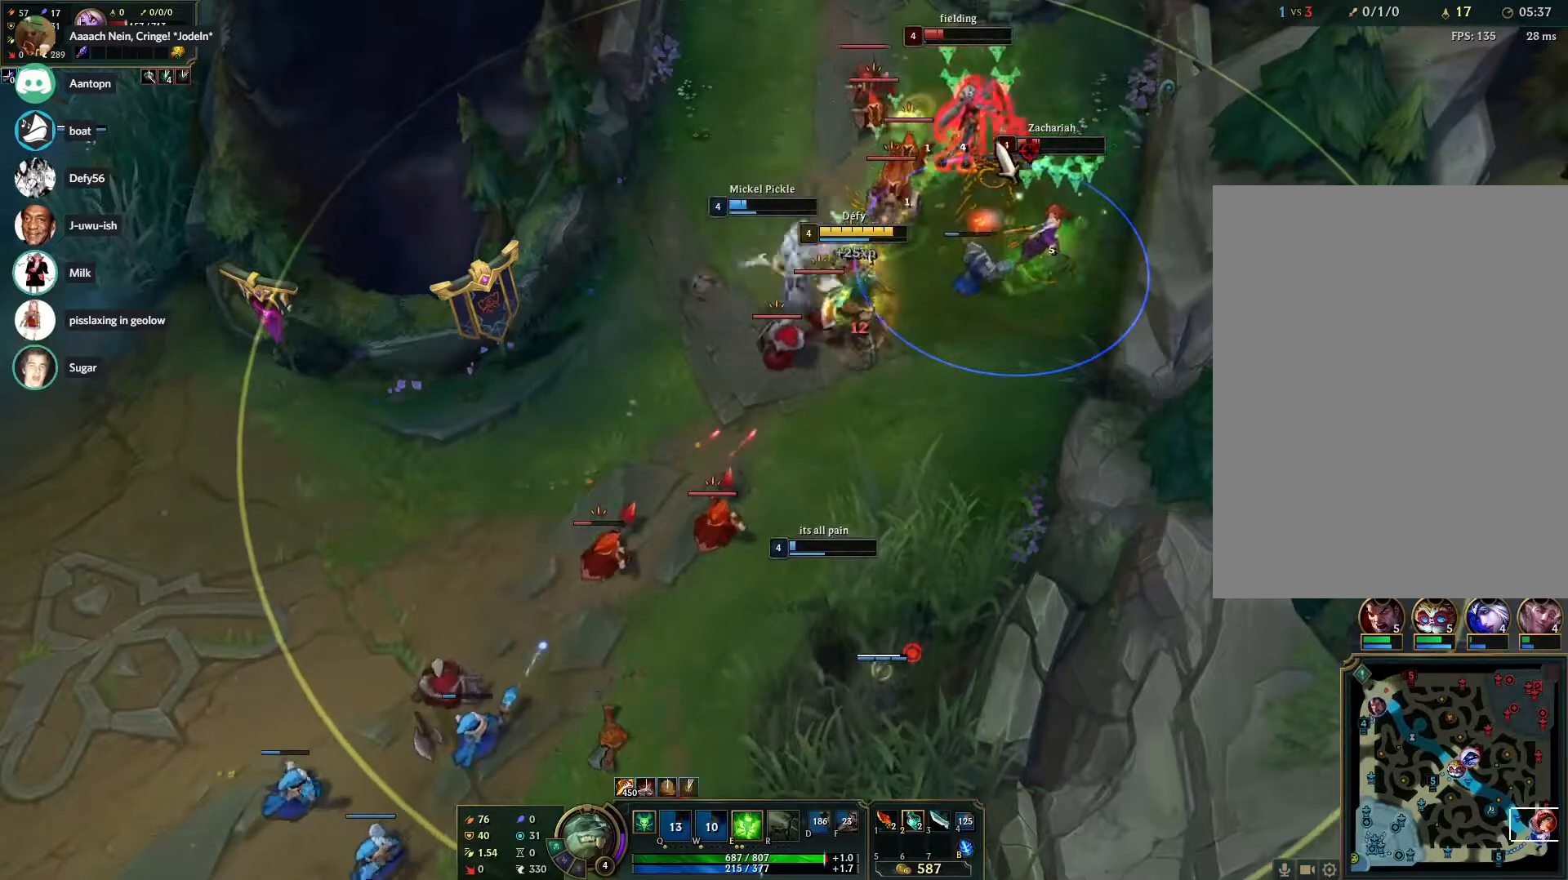
Gameplay with keyboard and mouse; each line is a JSON object with the keys and mouse buttons held at the frame after it. "events" lists presses ("down") and releases ("up") of "1", "2", "3", "4", "5", "a", "alt", "b", "c", "ctrl", "d", "e", "f", "g", "q", "r", "s", "shift", "space", "t", "tab", "tilde", "v", "w", "x", "z", "mouse_left", "mouse_wheel", "mouse_right", "mouse_mb4" and "mouse_mb5" between this image and that frame as [ms after this image, input, new state], when the widget could be followed in between. "mouse_left", "mouse_wheel", "mouse_right", "mouse_mb4", "mouse_mb5" = the "left", "wheel", "right", "mb4", "mb5" buttons of the "mouse" list. No other keys are recorded. "wheel" means that the mouse wheel is clicked or scrolled. Mouse movement is not recorded.
{"keys": [], "mouse": [], "events": [[100, "mouse_right", "down"], [200, "mouse_right", "up"], [333, "mouse_right", "down"], [433, "mouse_right", "up"]]}
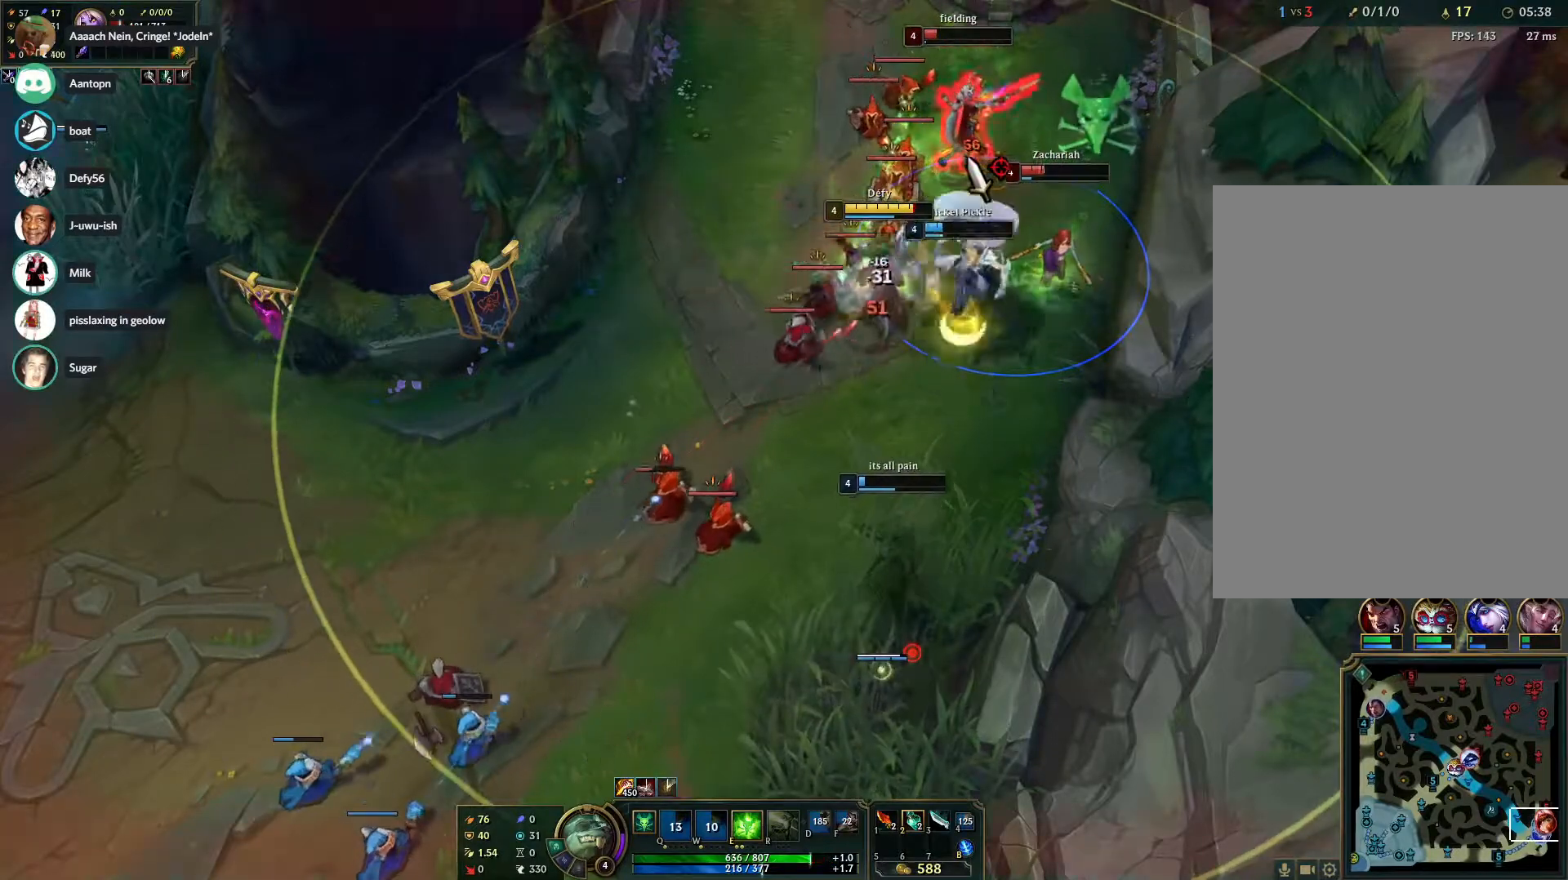
{"keys": [], "mouse": ["right"], "events": [[167, "e", "down"], [250, "e", "up"], [300, "e", "down"], [400, "e", "up"], [450, "e", "down"], [483, "e", "up"], [483, "mouse_right", "down"]]}
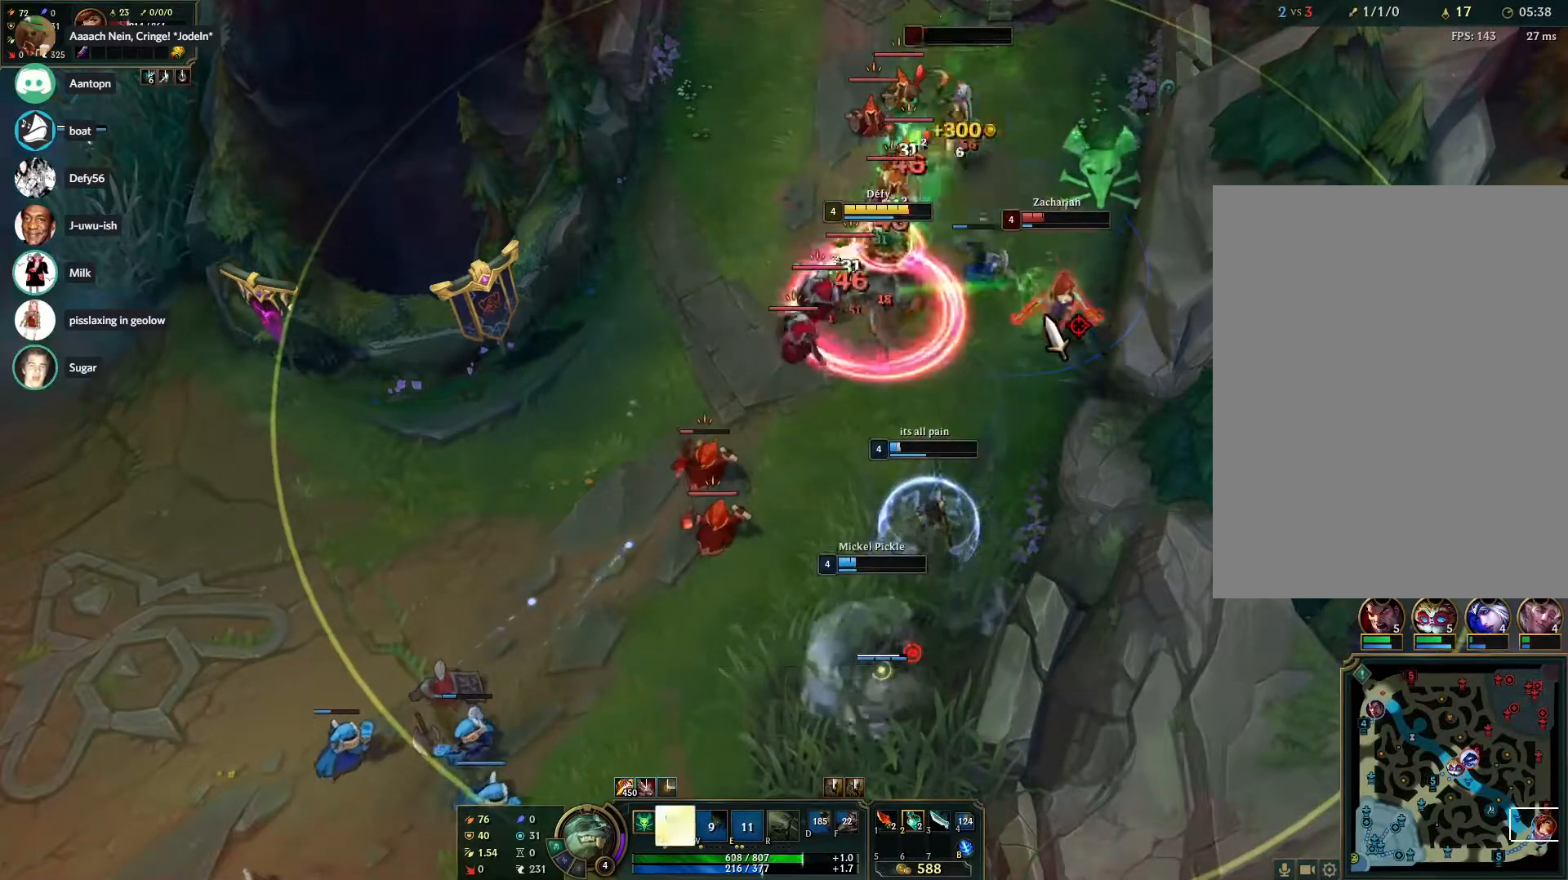
{"keys": [], "mouse": [], "events": [[83, "mouse_right", "up"], [183, "mouse_right", "down"], [283, "mouse_right", "up"], [317, "mouse_right", "down"], [467, "mouse_right", "up"]]}
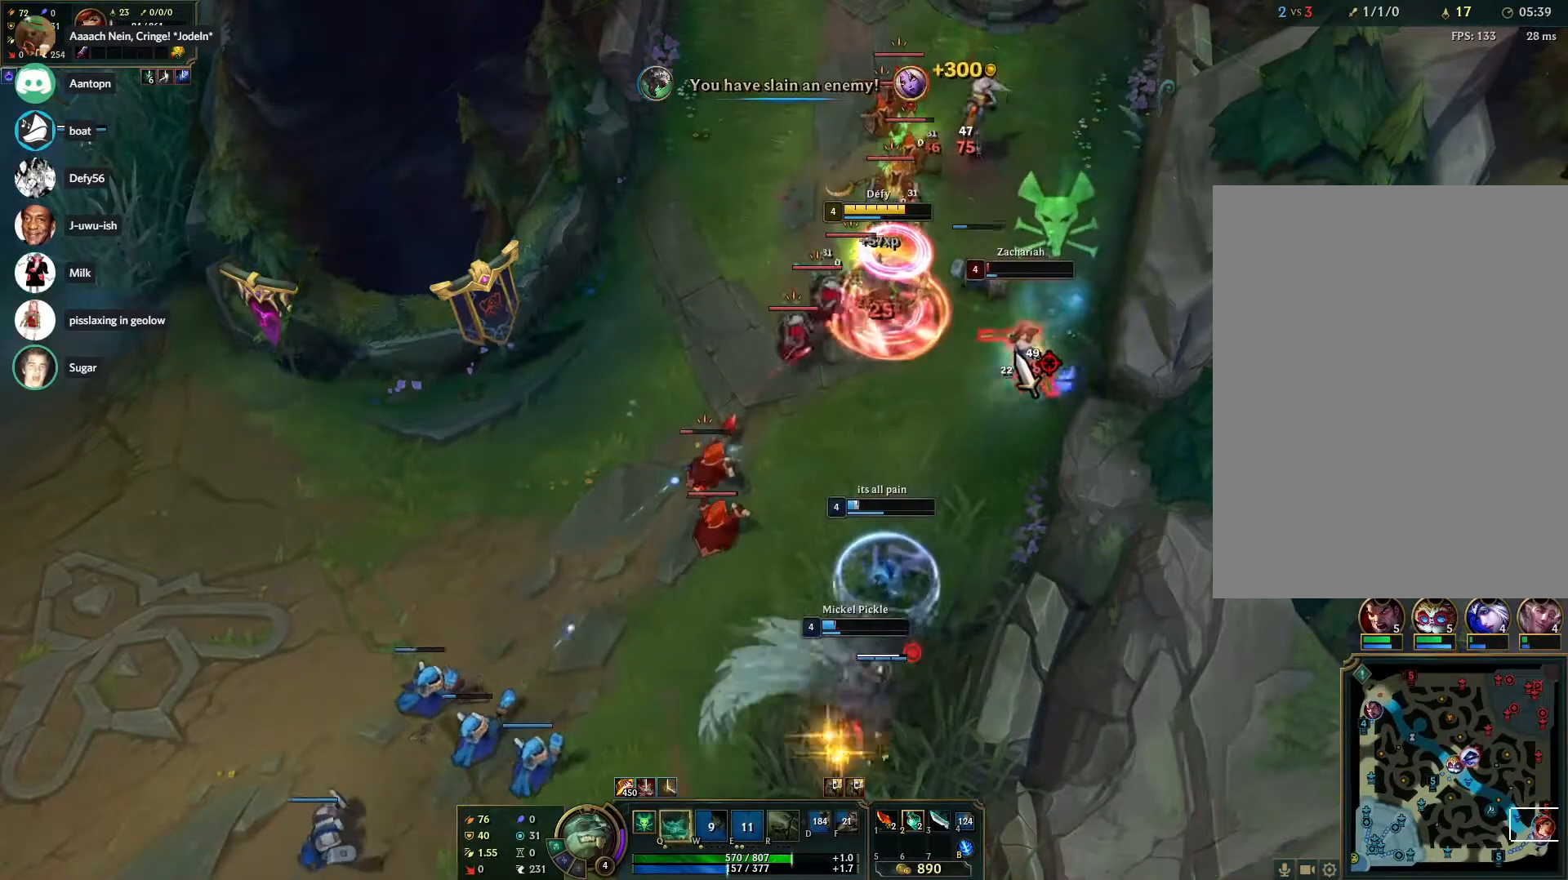
{"keys": [], "mouse": [], "events": [[17, "mouse_right", "down"], [150, "mouse_right", "up"], [283, "mouse_right", "down"], [383, "mouse_right", "up"]]}
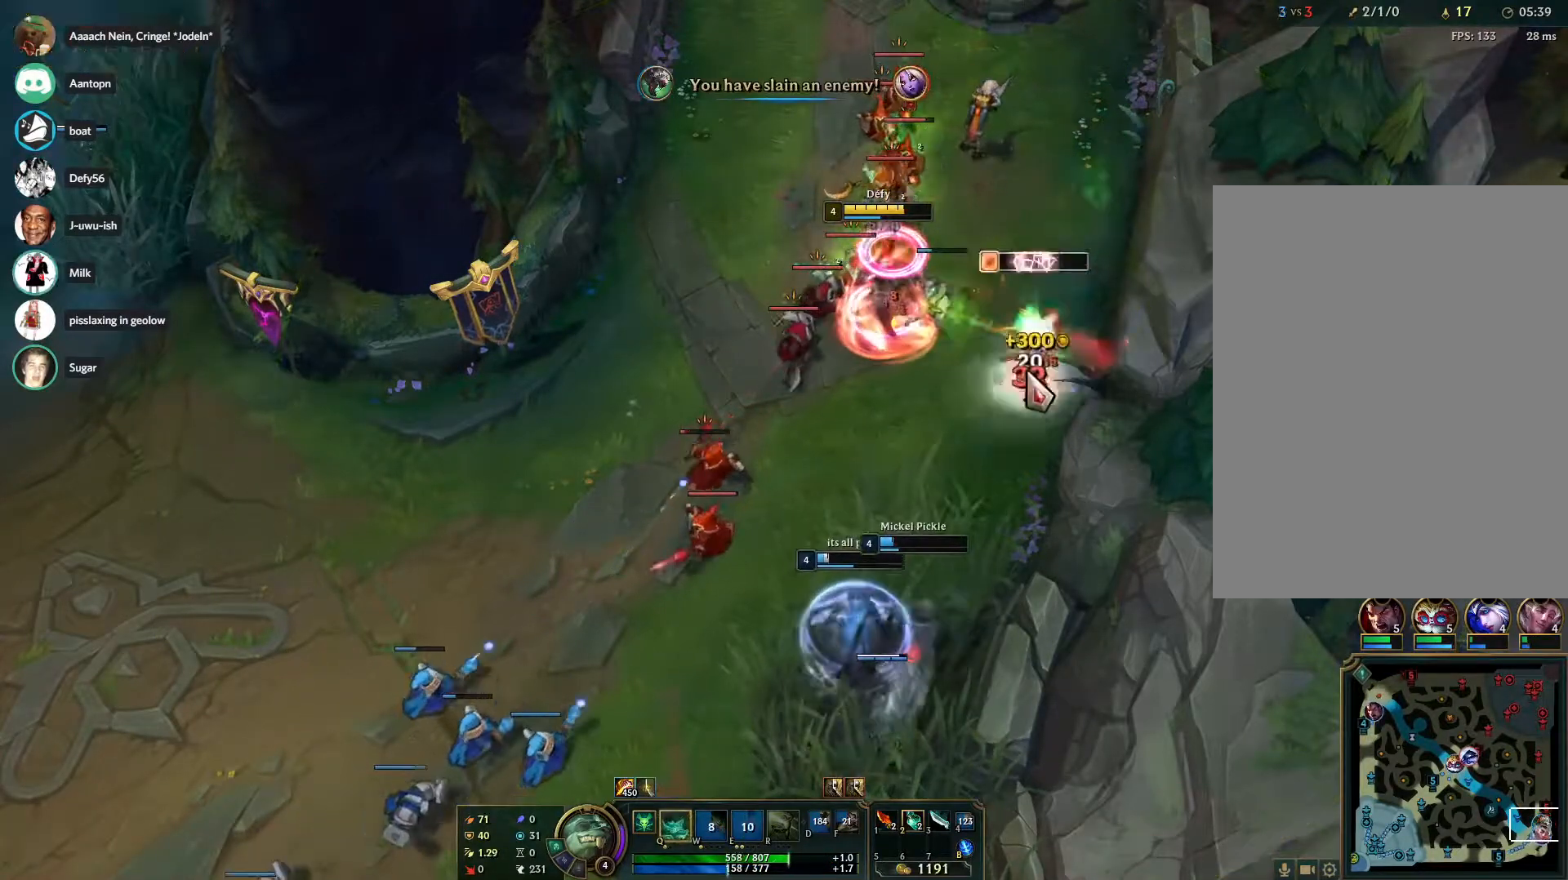
{"keys": [], "mouse": [], "events": [[217, "mouse_right", "down"], [350, "mouse_right", "up"], [400, "mouse_right", "down"], [500, "mouse_right", "up"]]}
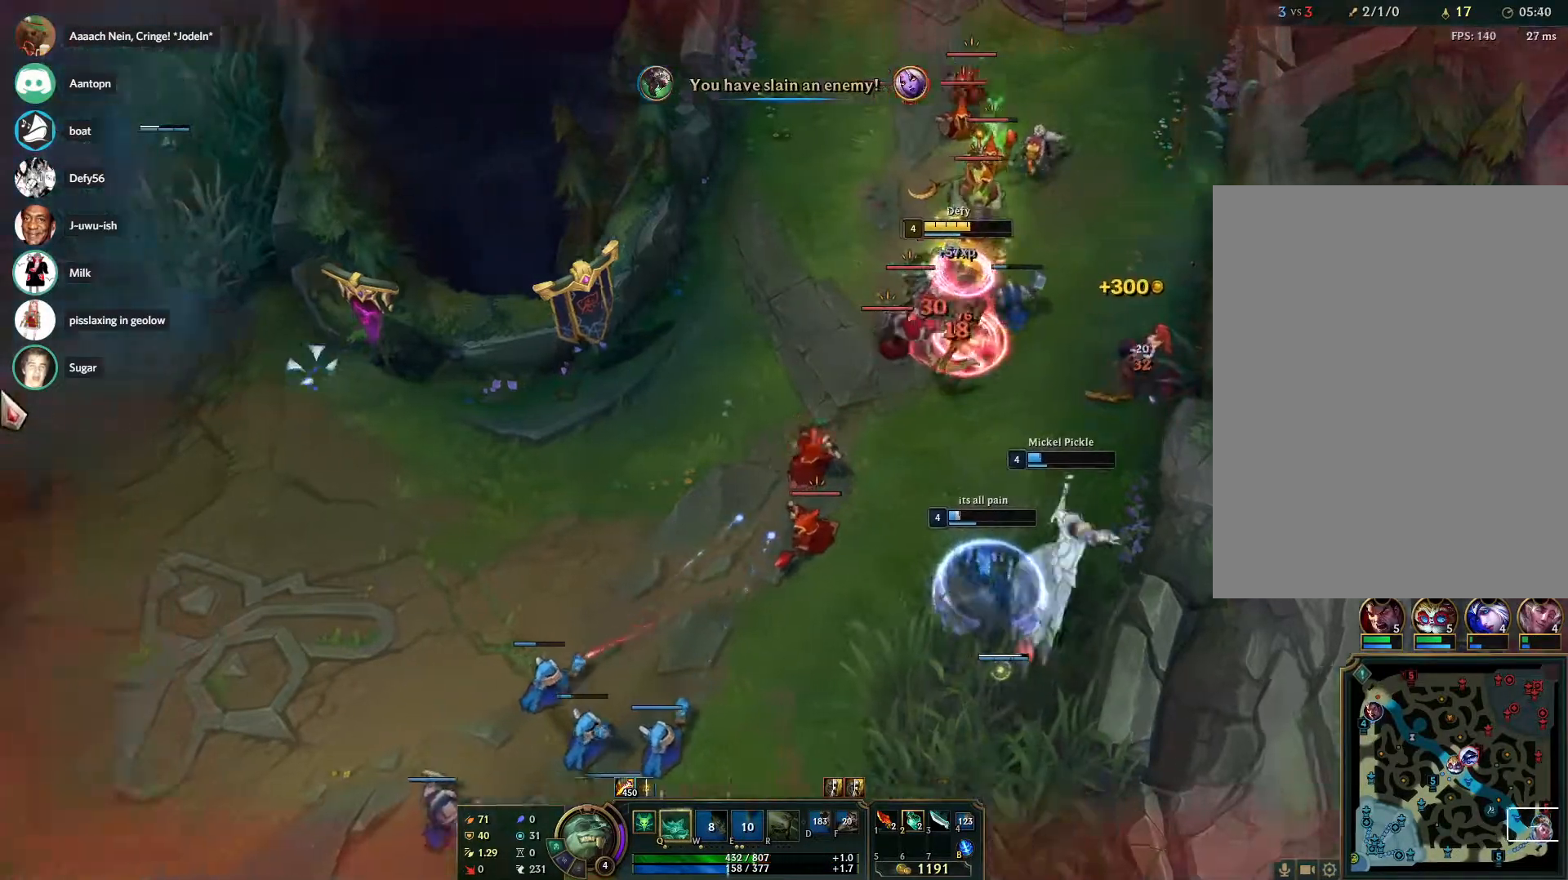
{"keys": [], "mouse": ["right"], "events": [[83, "mouse_right", "down"], [217, "mouse_right", "up"], [267, "mouse_right", "down"], [417, "mouse_right", "up"], [467, "mouse_right", "down"]]}
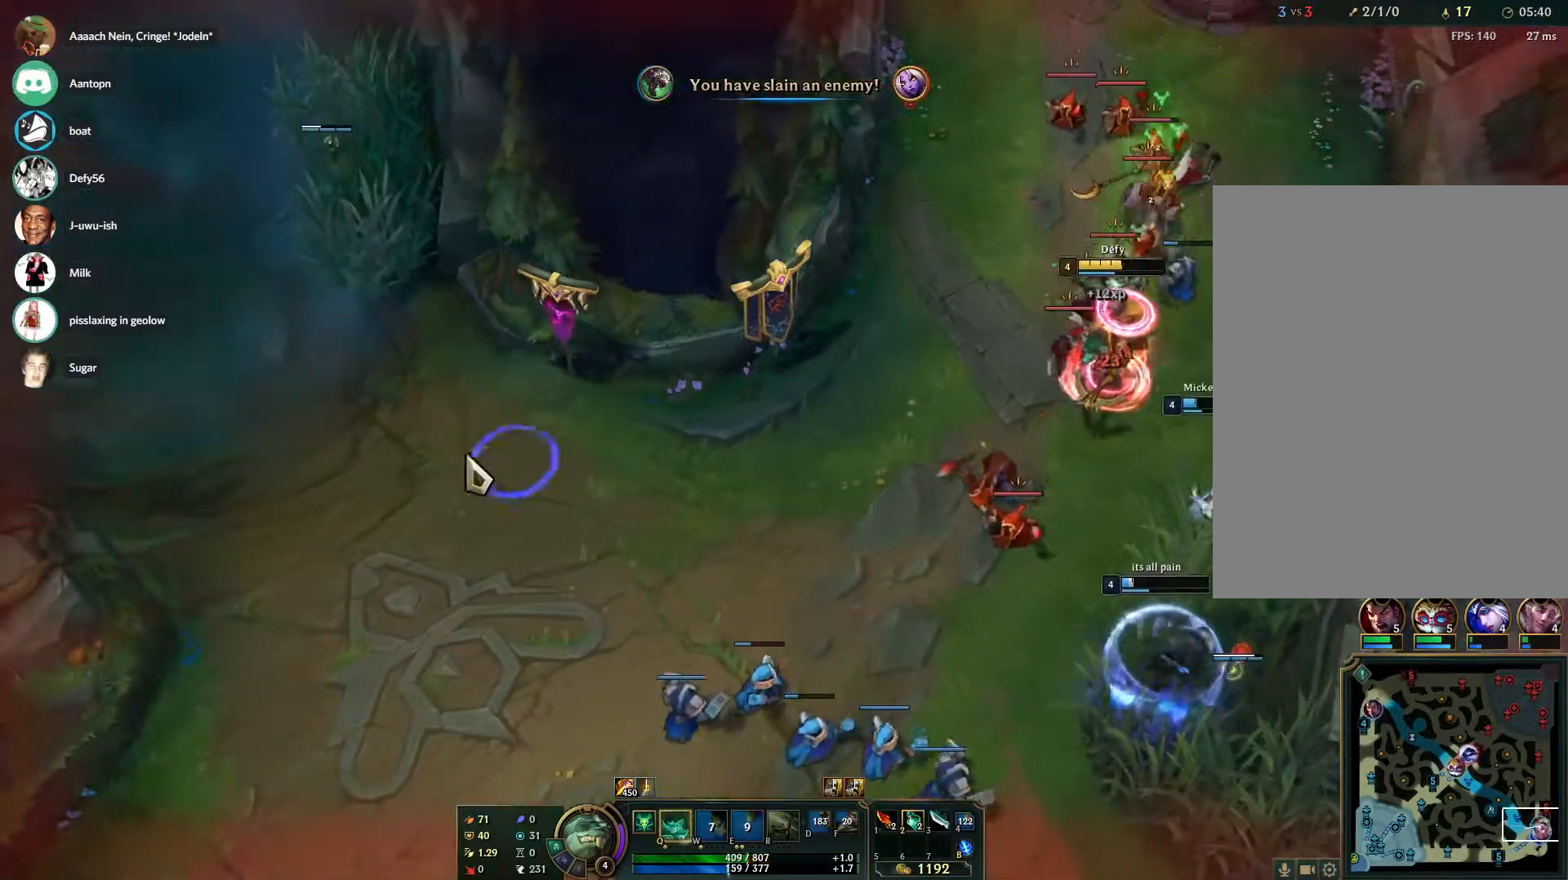
{"keys": [], "mouse": [], "events": [[100, "mouse_right", "up"], [200, "mouse_right", "down"], [283, "mouse_right", "up"], [383, "mouse_right", "down"], [483, "mouse_right", "up"]]}
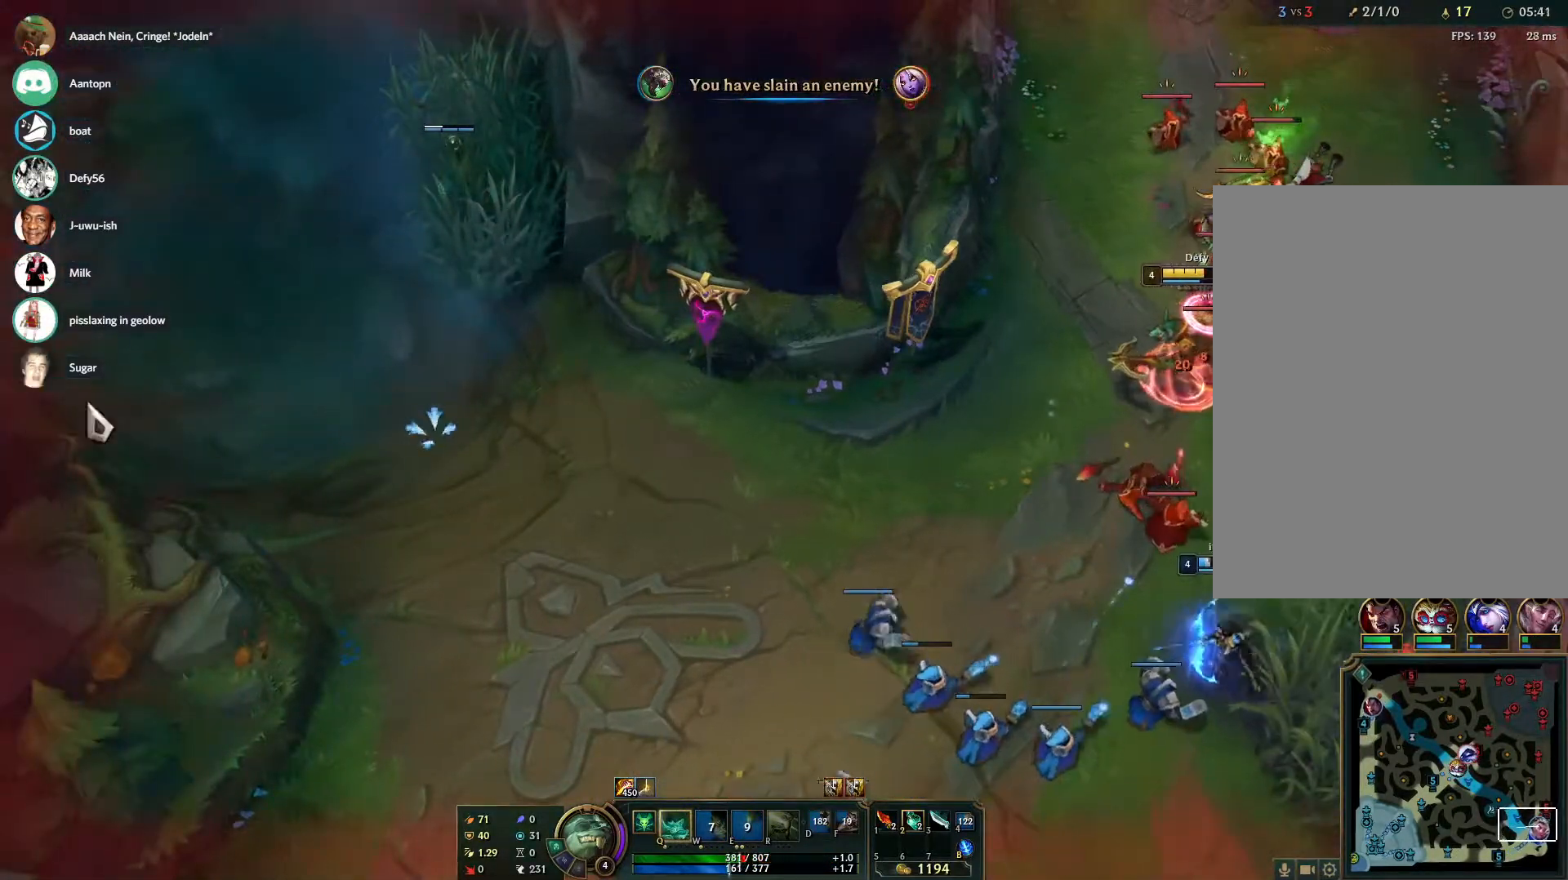
{"keys": [], "mouse": [], "events": [[117, "mouse_right", "down"], [217, "2", "down"], [217, "mouse_right", "up"], [300, "2", "up"]]}
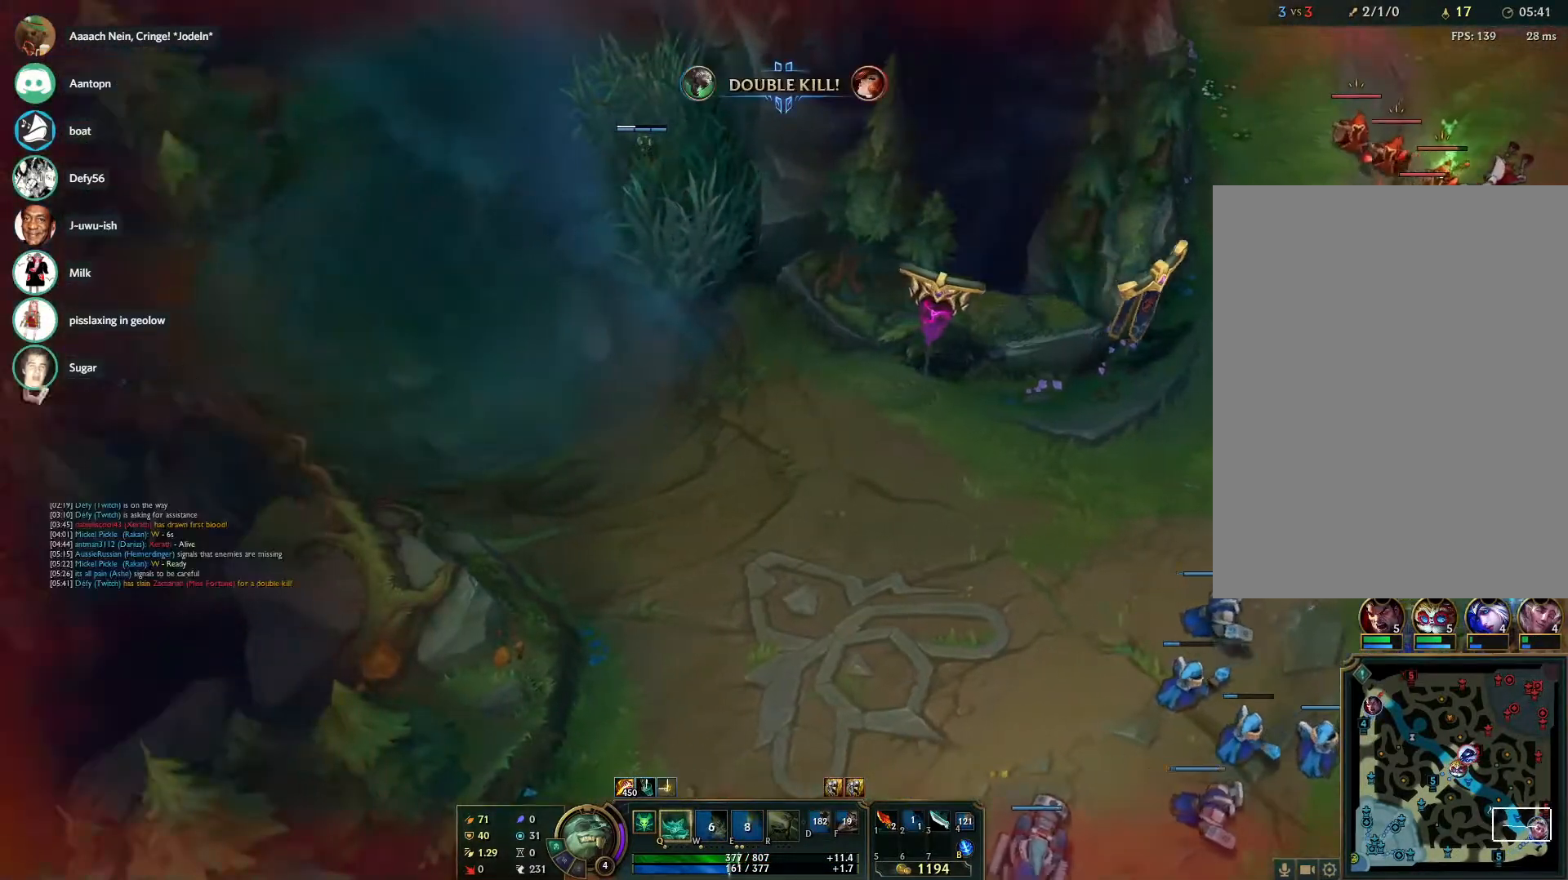
{"keys": ["2"], "mouse": [], "events": [[33, "mouse_right", "down"], [133, "mouse_right", "up"], [183, "2", "down"], [183, "mouse_right", "down"], [267, "2", "up"], [267, "mouse_right", "up"], [367, "2", "down"], [367, "mouse_right", "down"], [417, "2", "up"], [500, "2", "down"], [500, "mouse_right", "up"]]}
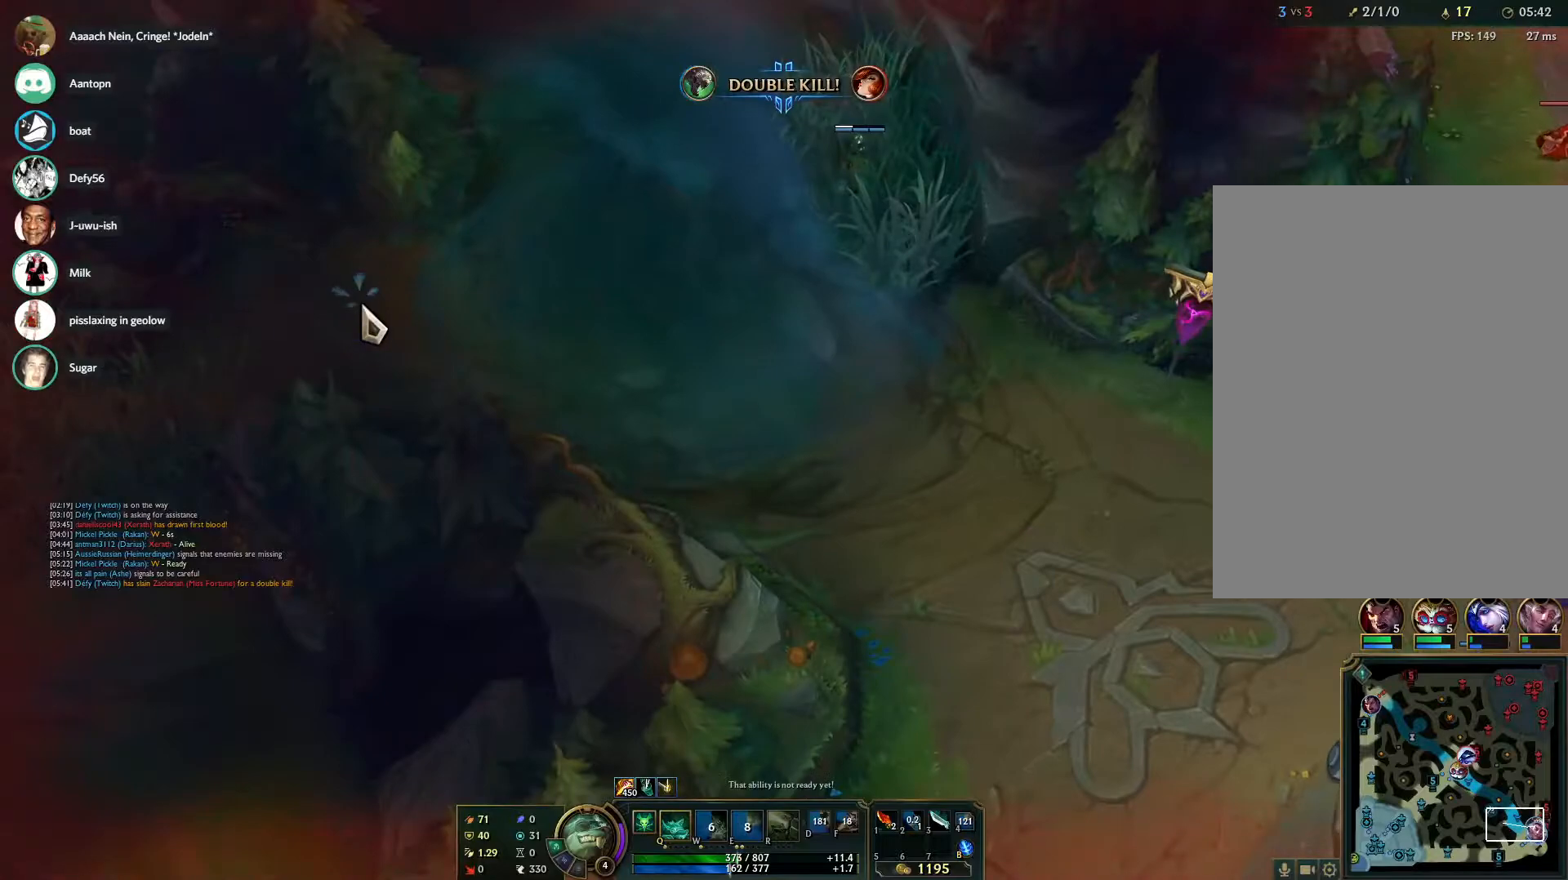
{"keys": ["2"], "mouse": ["right"], "events": [[100, "2", "up"], [100, "mouse_right", "down"], [150, "2", "down"], [150, "mouse_right", "up"], [233, "2", "up"], [283, "mouse_right", "down"], [333, "2", "down"], [333, "mouse_right", "up"], [383, "2", "up"], [483, "2", "down"], [483, "mouse_right", "down"]]}
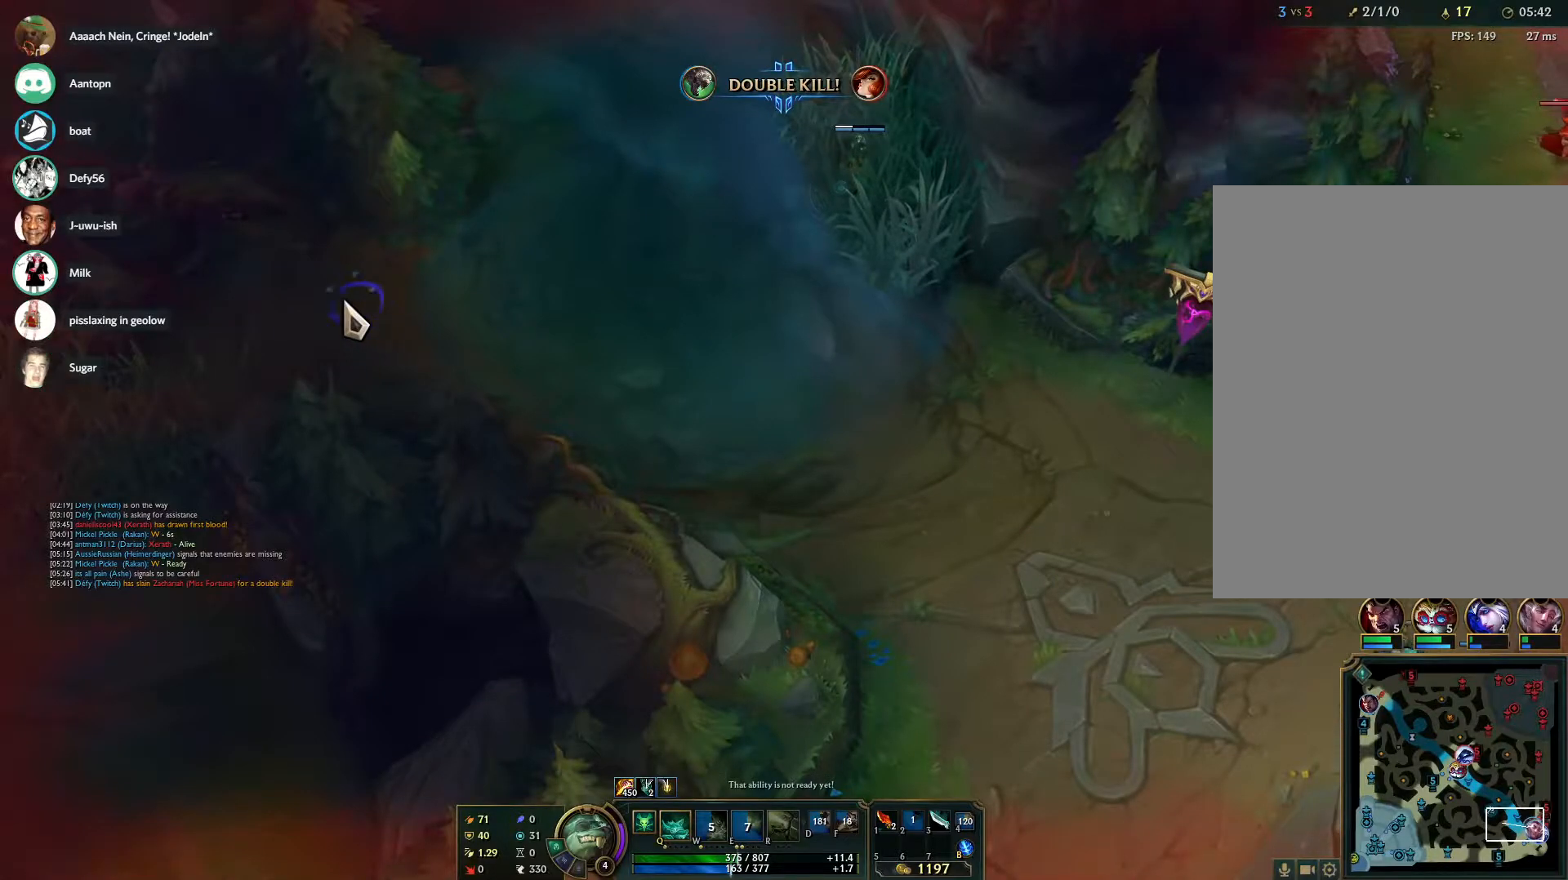
{"keys": ["tab"], "mouse": [], "events": [[17, "mouse_right", "up"], [67, "2", "up"], [167, "2", "down"], [167, "mouse_right", "down"], [200, "mouse_right", "up"], [217, "2", "up"], [450, "tab", "down"]]}
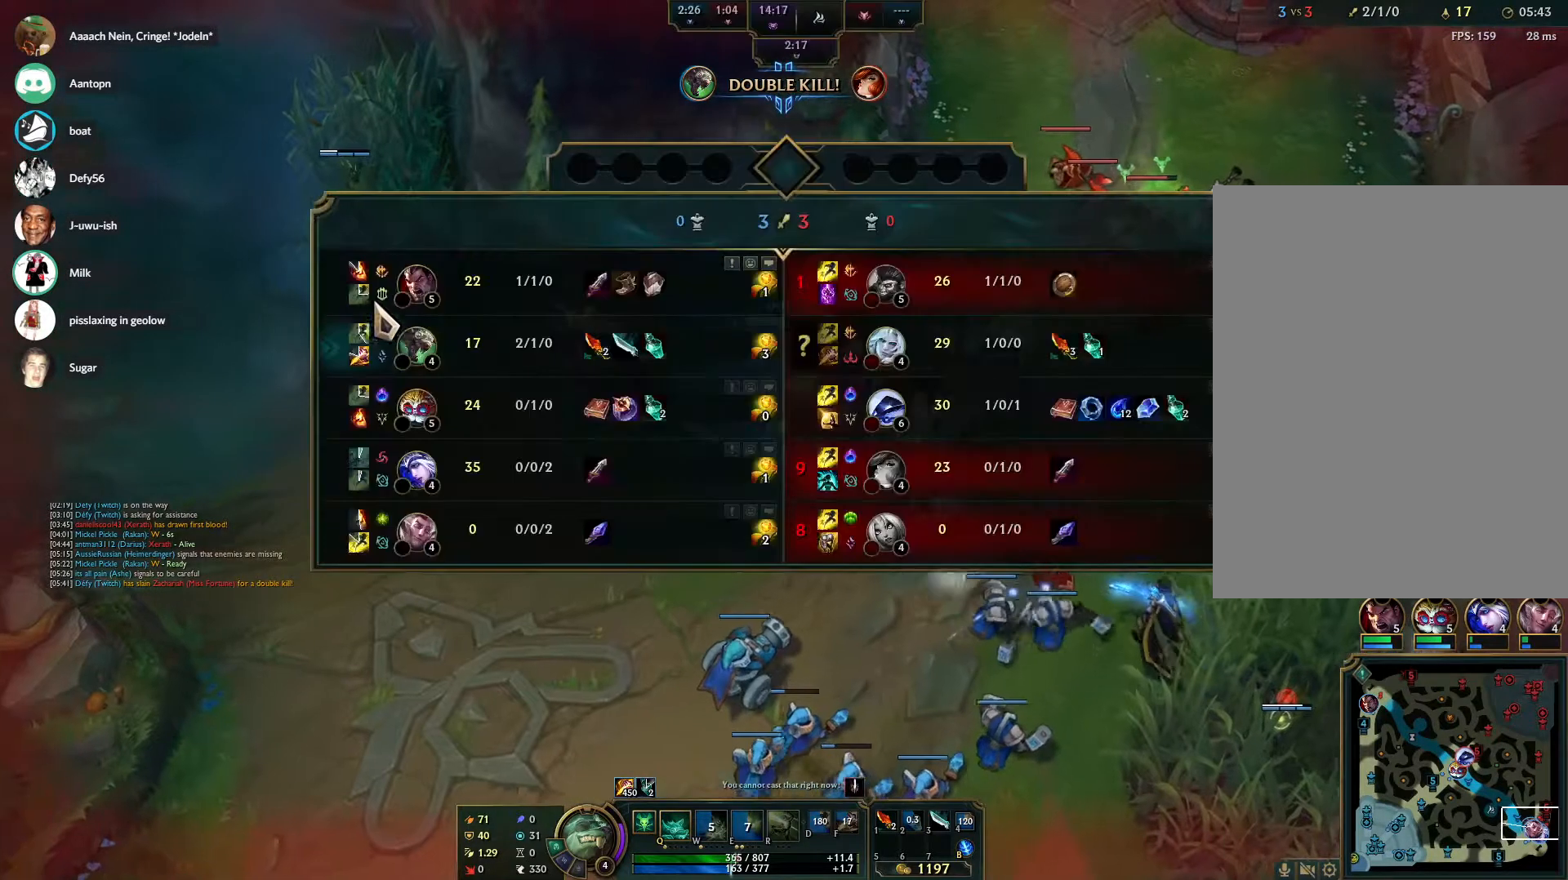
{"keys": [], "mouse": ["right"], "events": [[83, "tab", "up"], [133, "mouse_right", "down"], [217, "mouse_right", "up"], [317, "mouse_right", "down"], [417, "mouse_right", "up"], [500, "mouse_right", "down"]]}
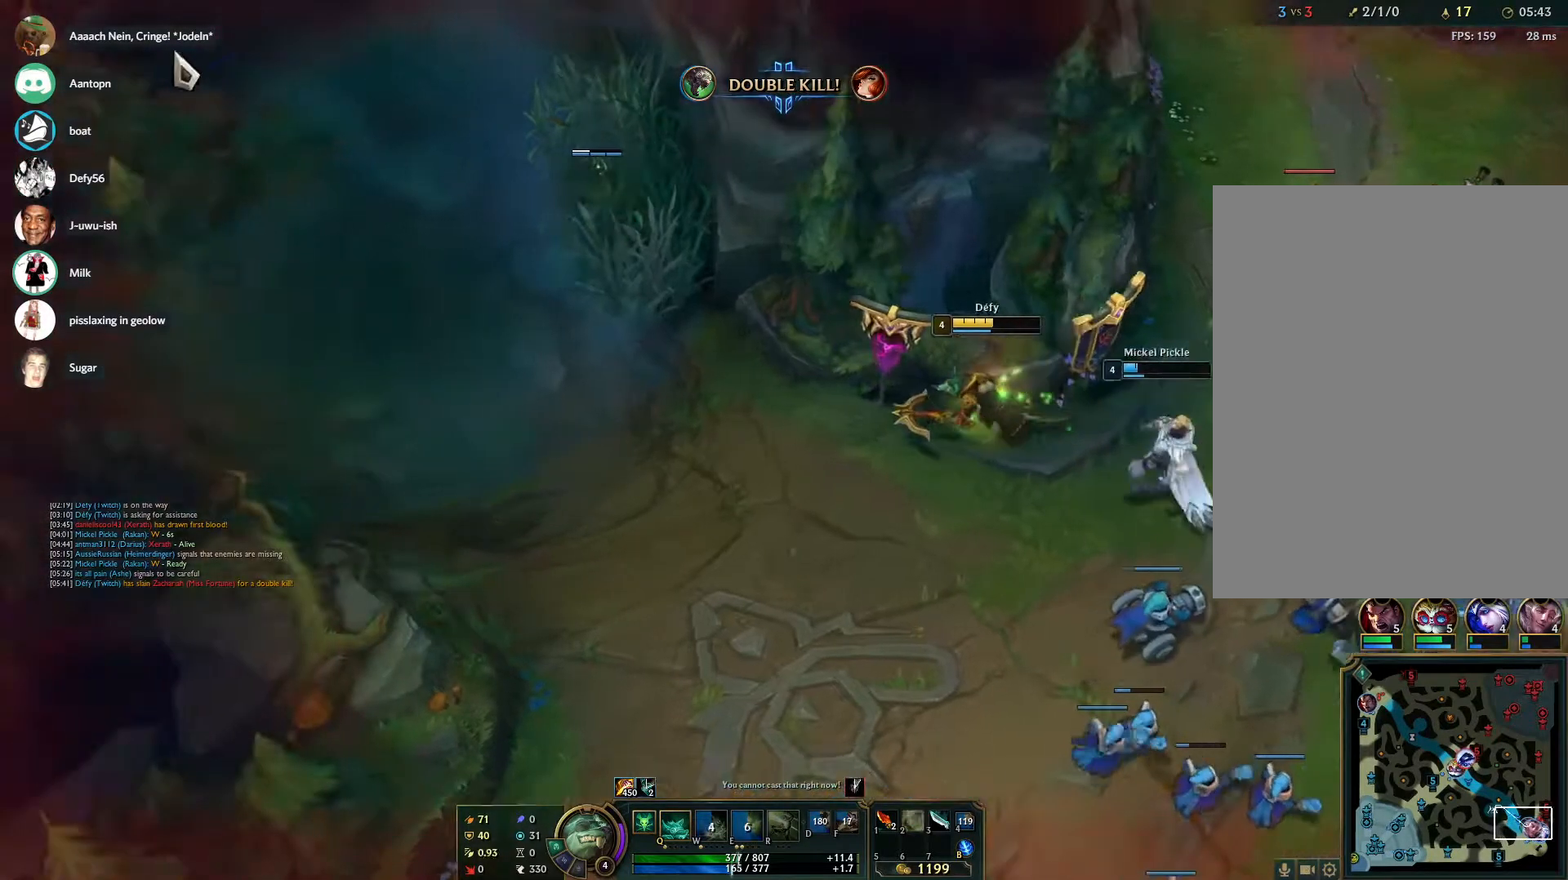
{"keys": [], "mouse": [], "events": [[100, "mouse_right", "up"], [150, "mouse_right", "down"], [283, "mouse_right", "up"], [383, "mouse_right", "down"], [467, "mouse_right", "up"]]}
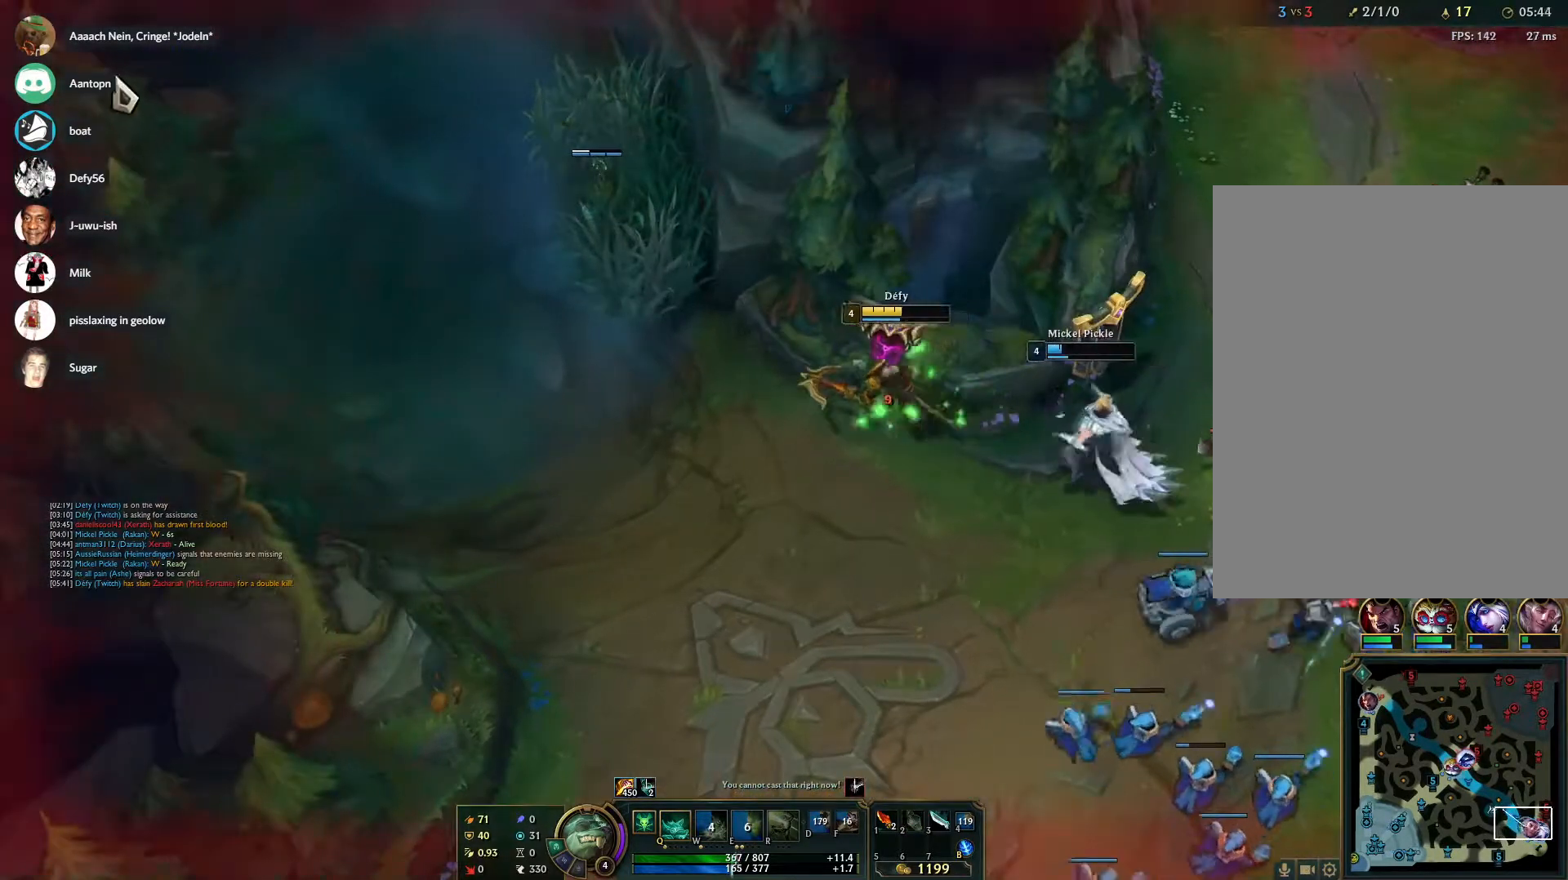
{"keys": [], "mouse": [], "events": [[267, "tab", "down"], [450, "tab", "up"]]}
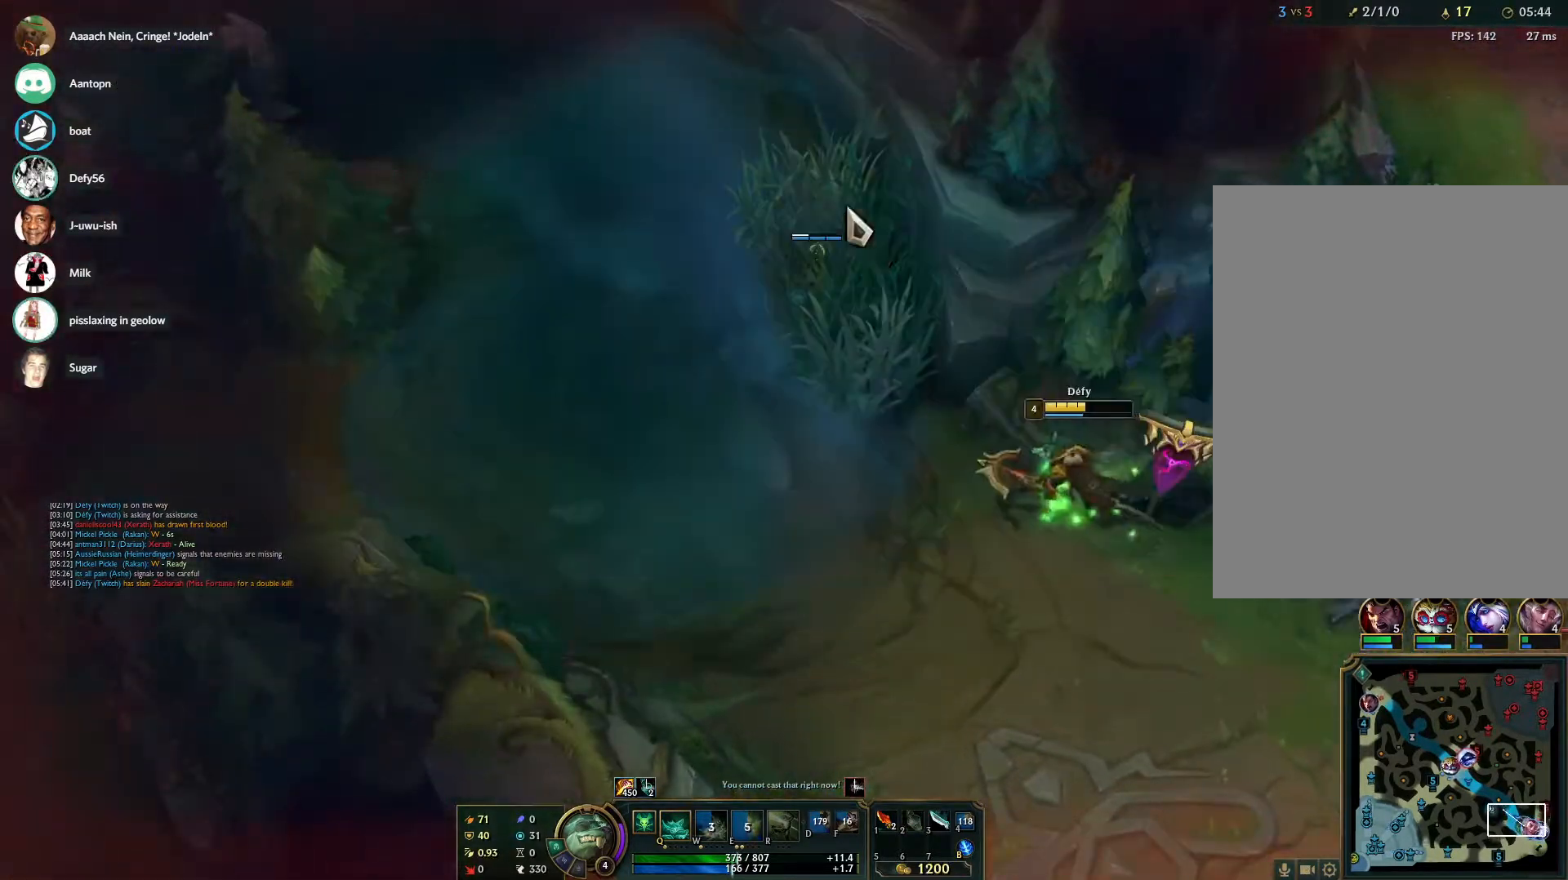
{"keys": [], "mouse": [], "events": [[133, "tab", "down"], [183, "tab", "up"], [233, "mouse_right", "down"], [317, "mouse_right", "up"], [417, "mouse_right", "down"], [417, "tab", "down"], [500, "mouse_right", "up"], [500, "tab", "up"]]}
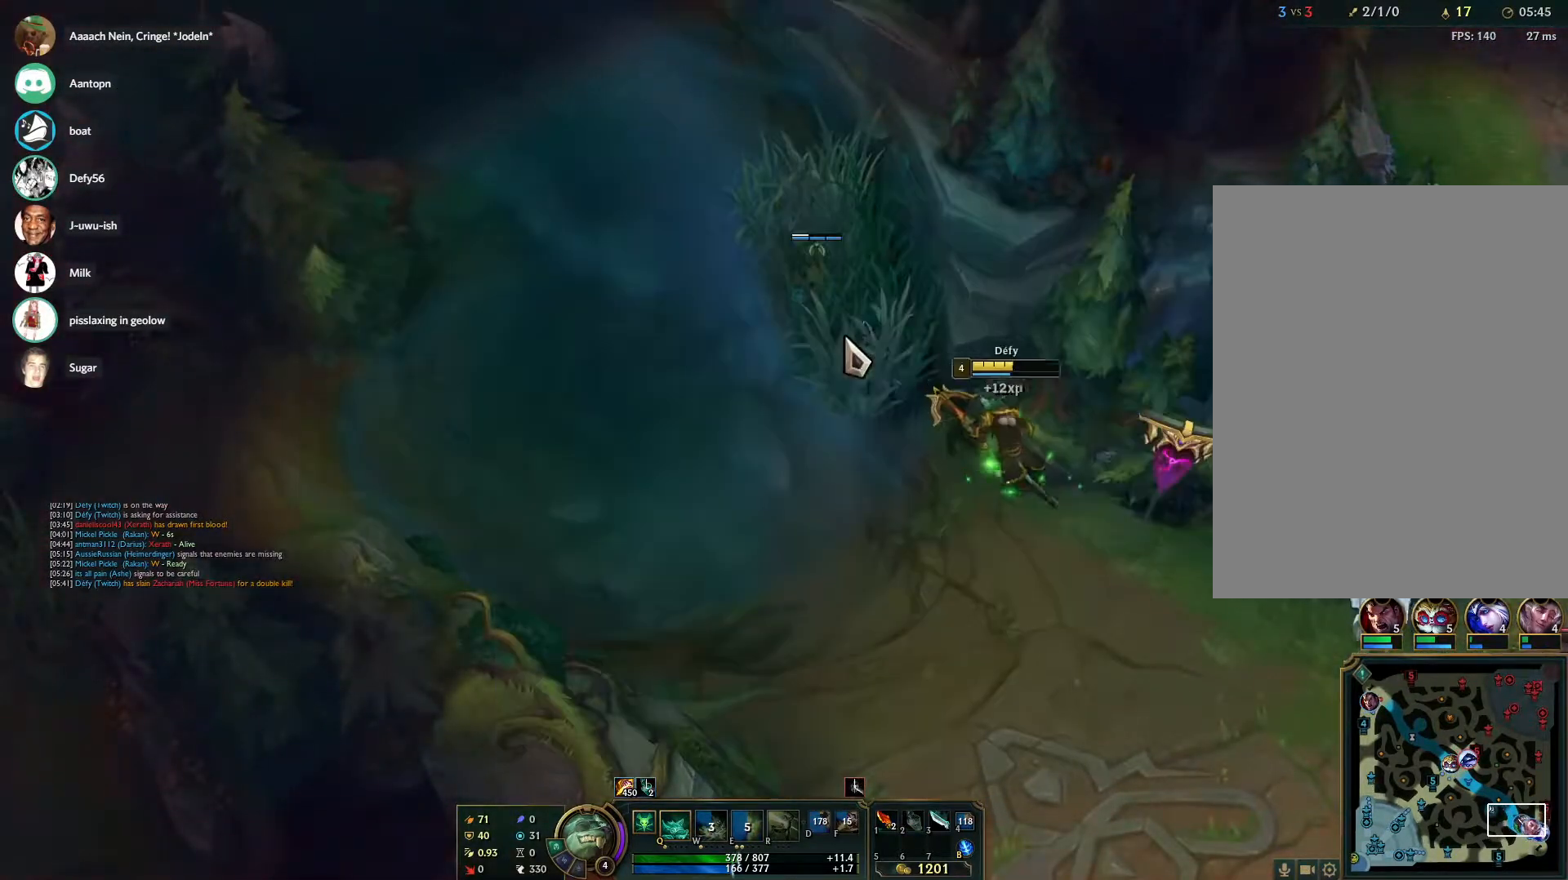
{"keys": [], "mouse": ["right"], "events": [[50, "mouse_right", "down"], [200, "mouse_right", "up"], [283, "mouse_right", "down"], [383, "mouse_right", "up"], [433, "mouse_right", "down"]]}
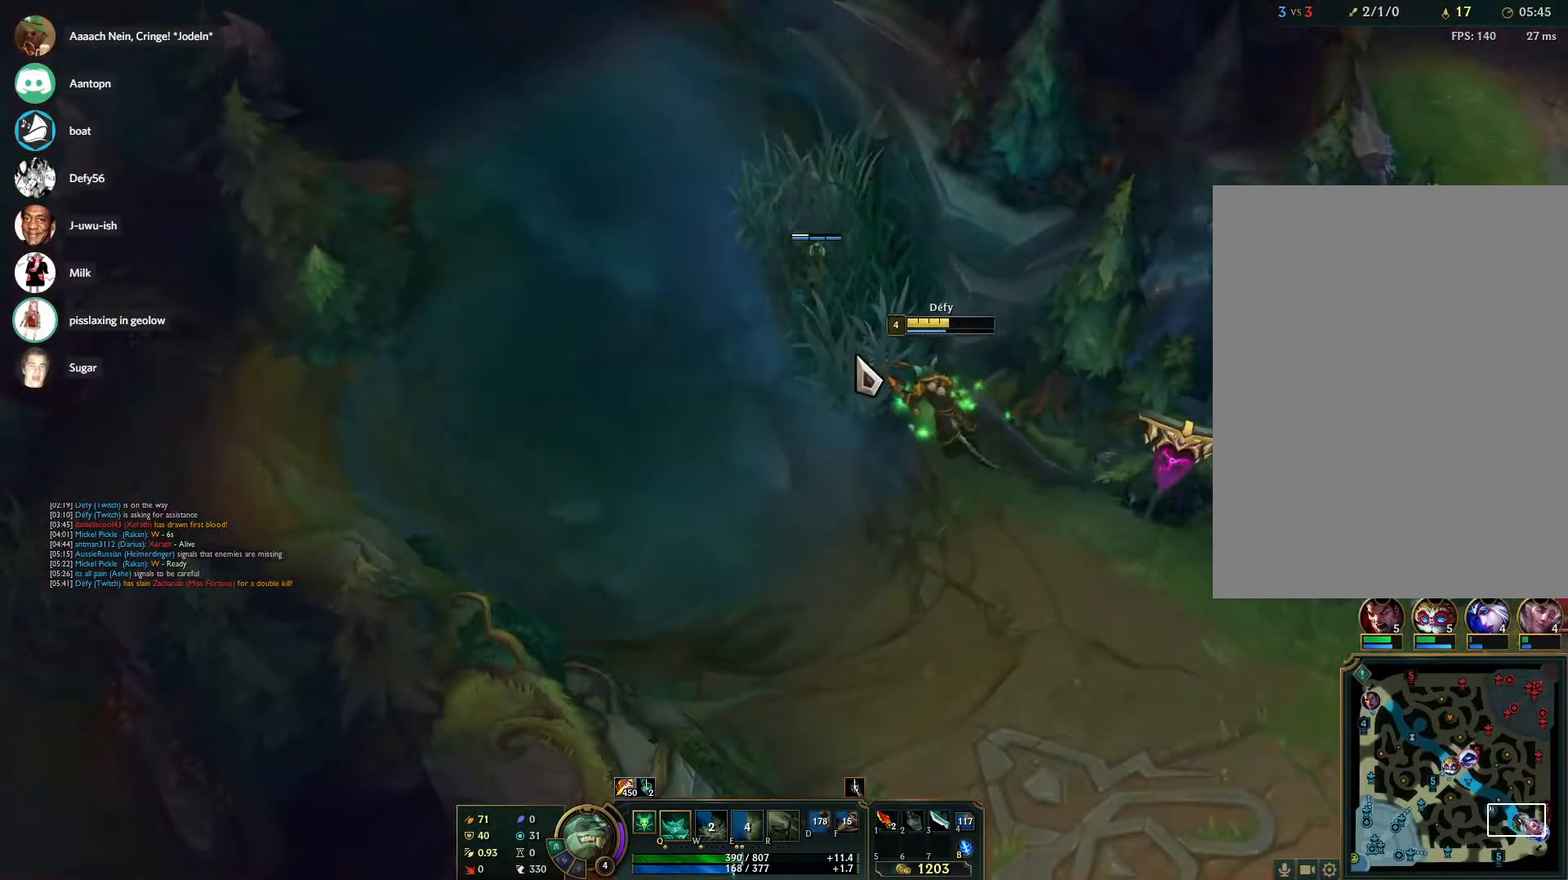
{"keys": [], "mouse": [], "events": [[67, "mouse_right", "up"], [400, "b", "down"], [500, "b", "up"]]}
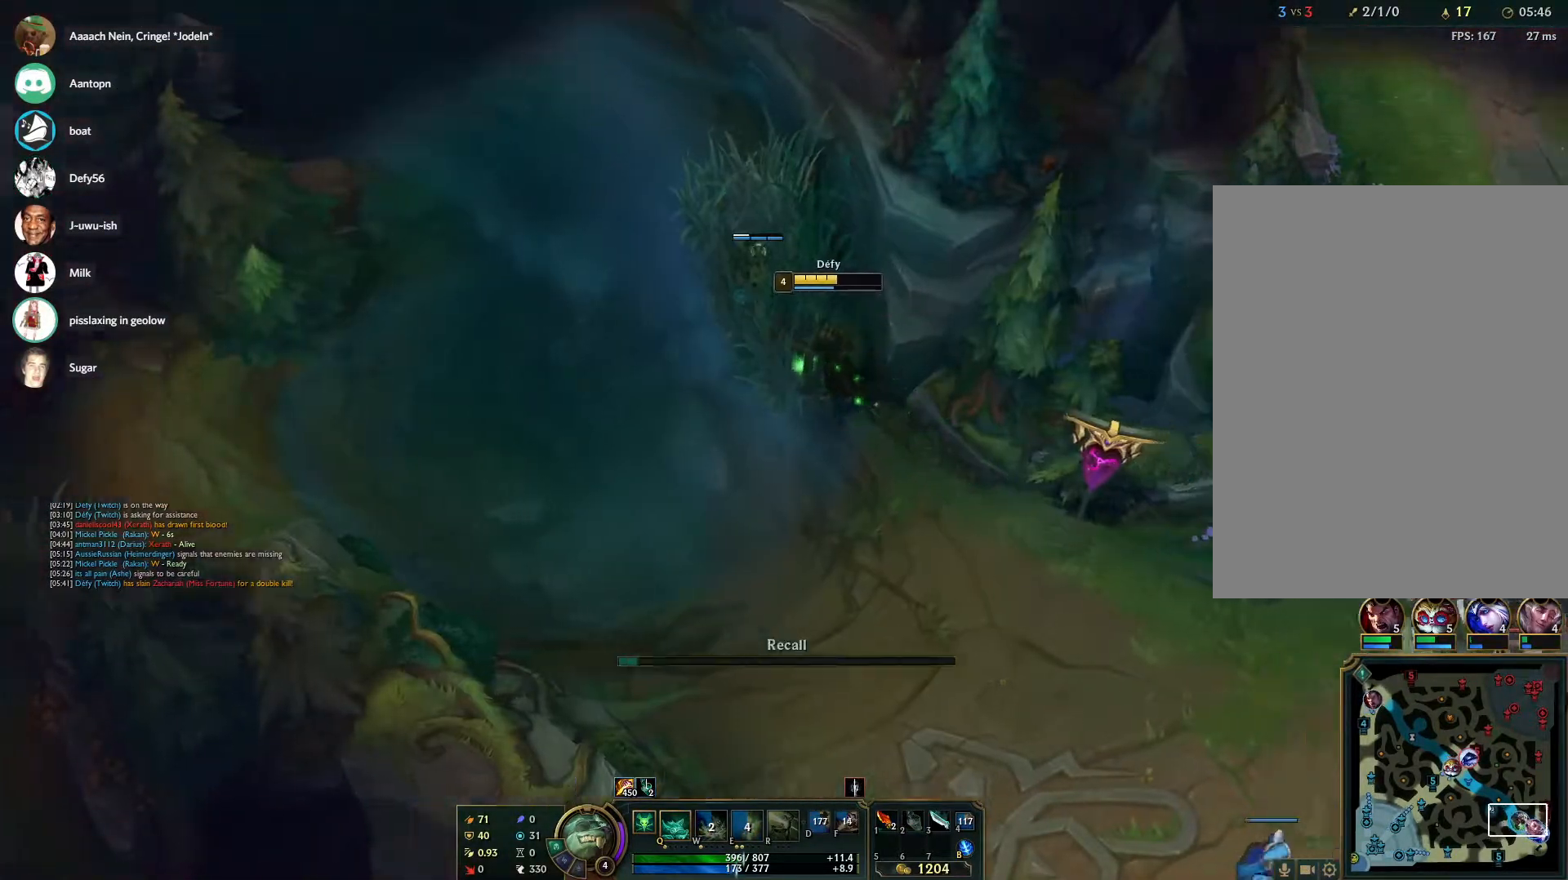
{"keys": [], "mouse": [], "events": []}
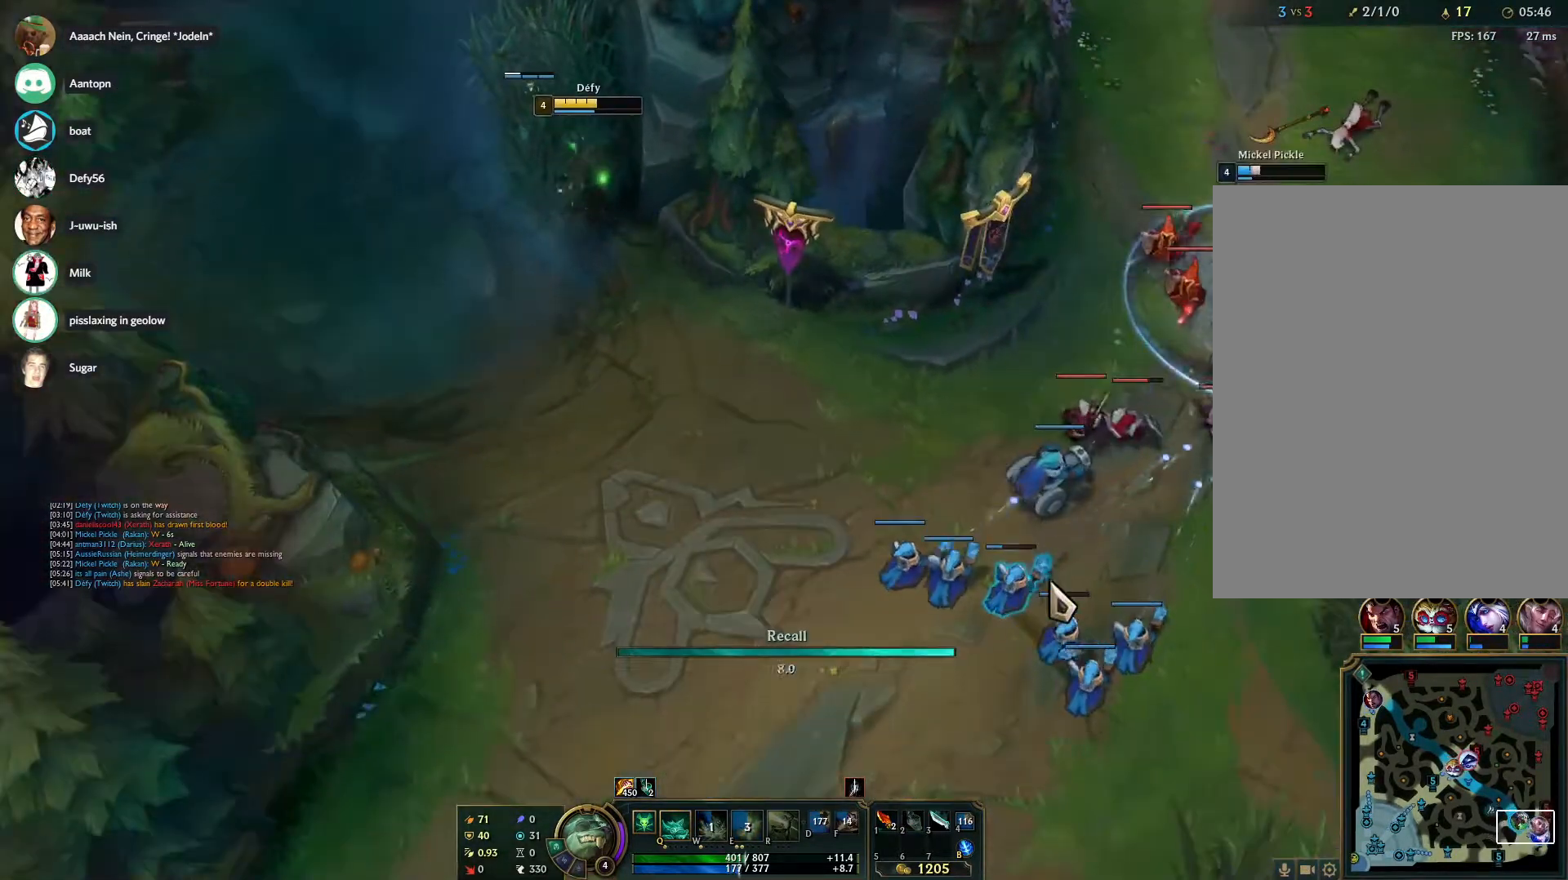
{"keys": [], "mouse": [], "events": []}
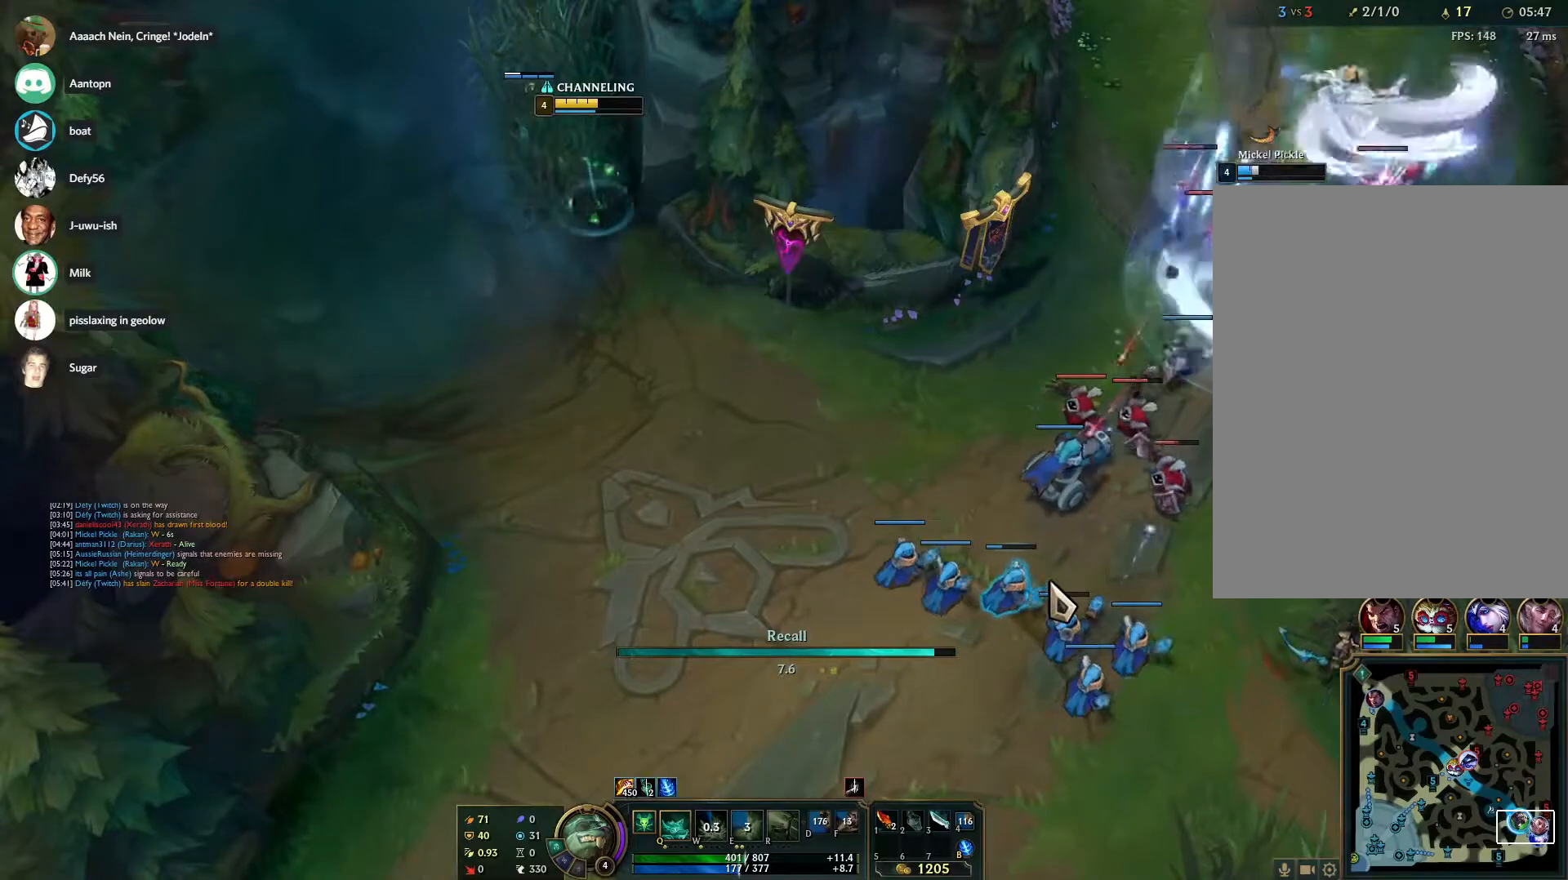
{"keys": [], "mouse": [], "events": []}
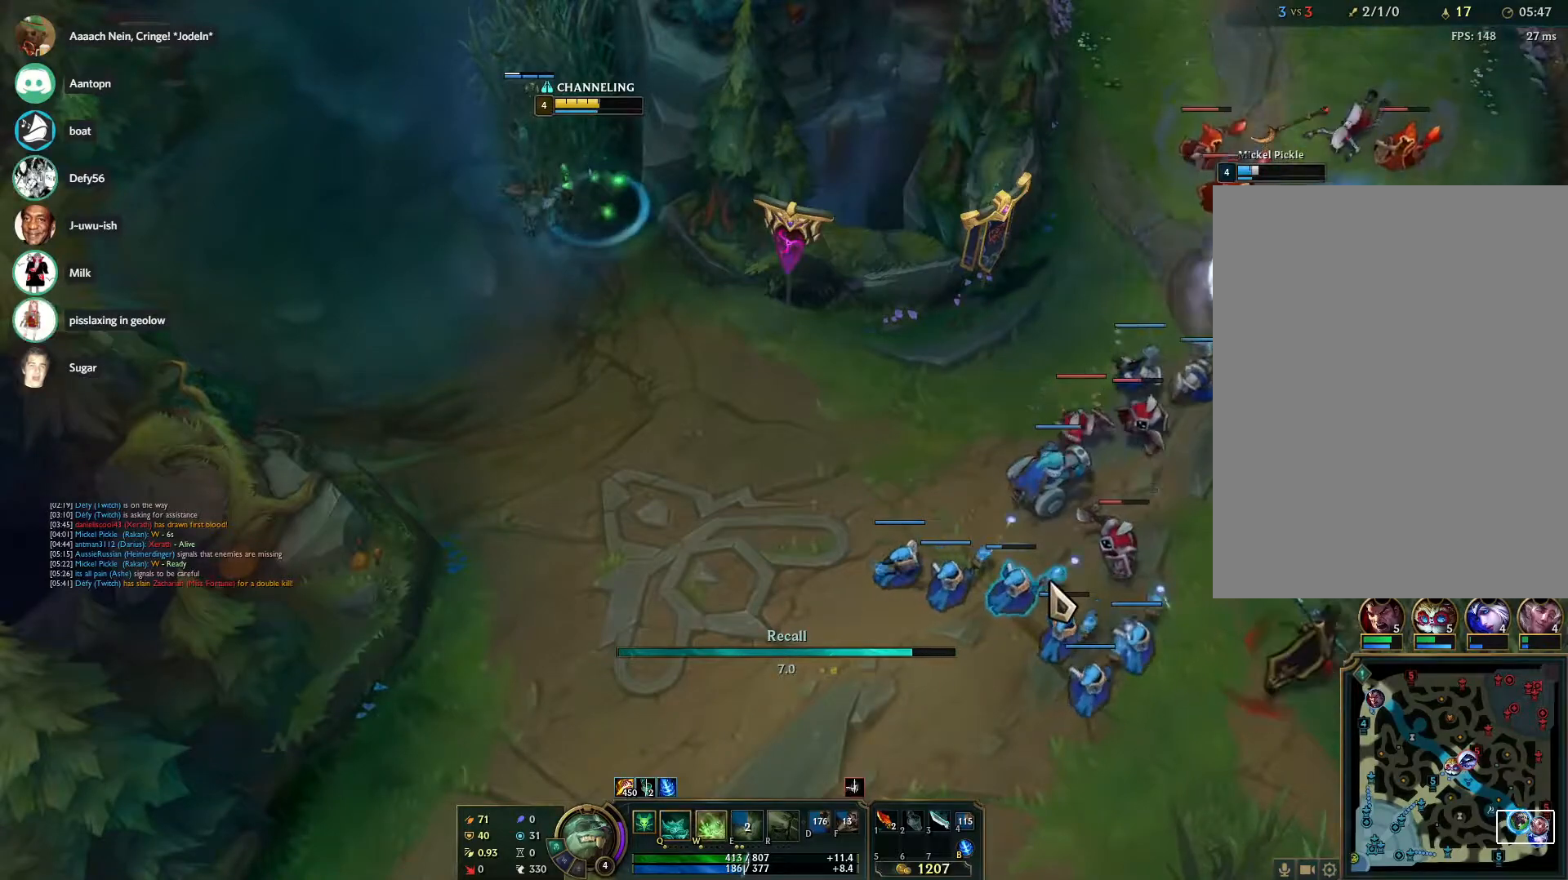
{"keys": [], "mouse": [], "events": []}
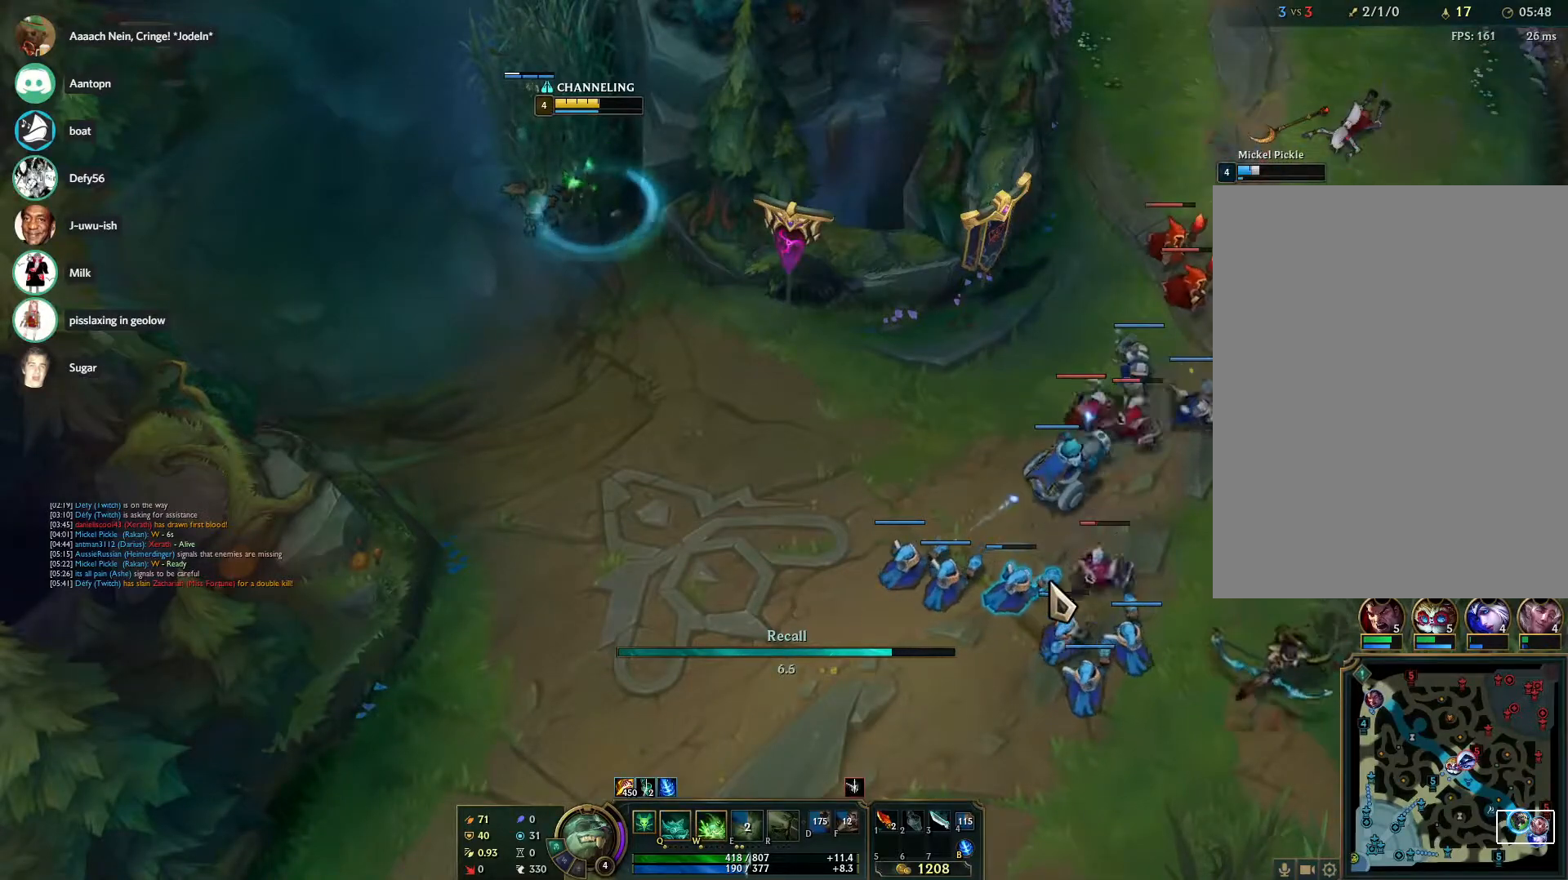
{"keys": [], "mouse": [], "events": []}
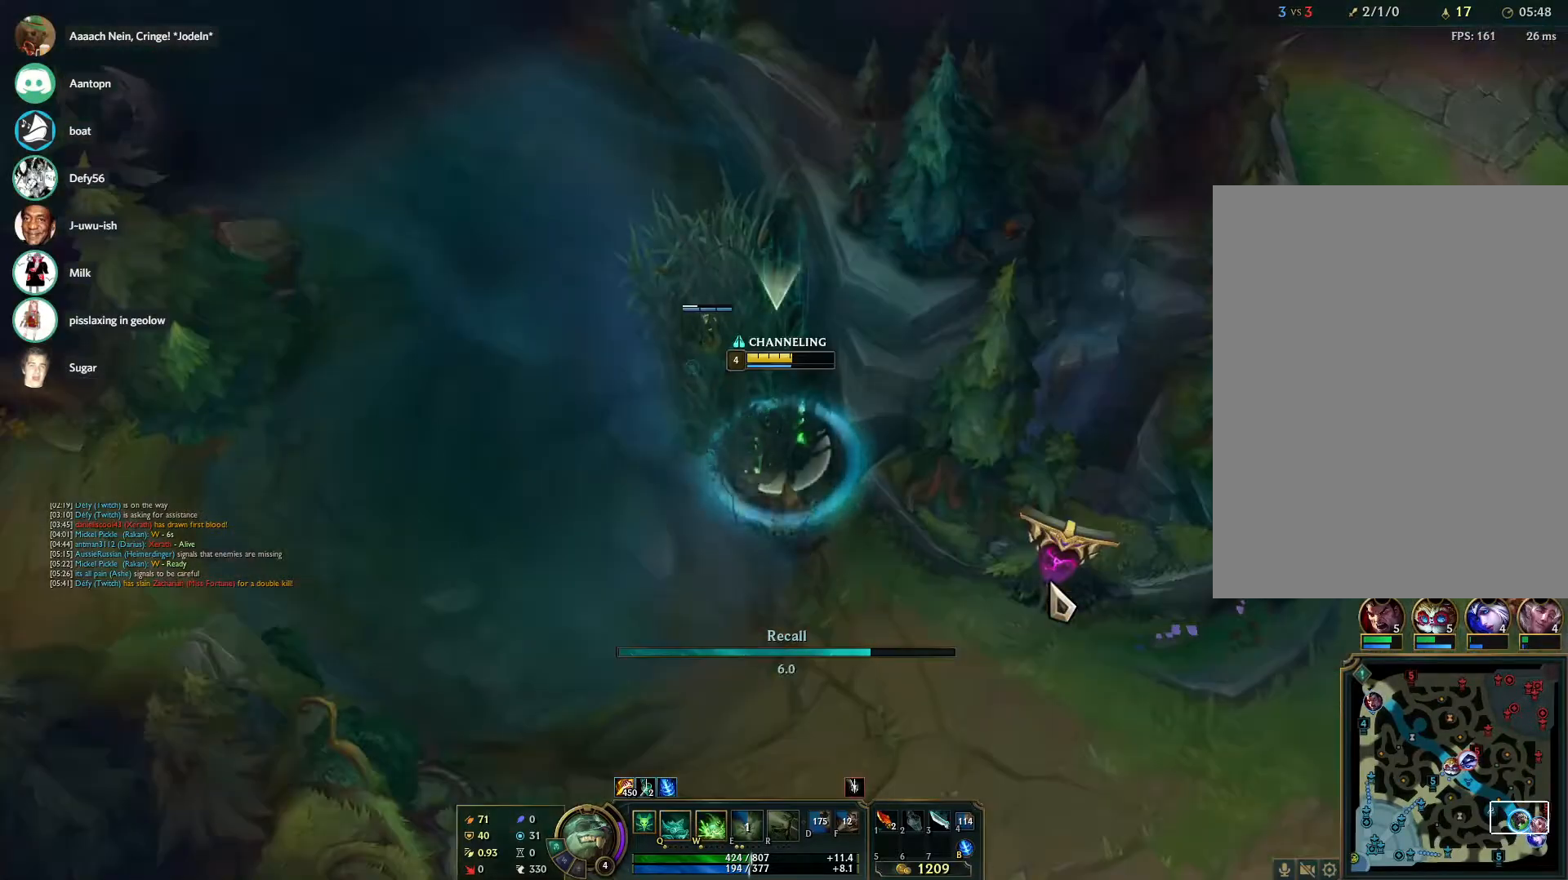
{"keys": [], "mouse": [], "events": []}
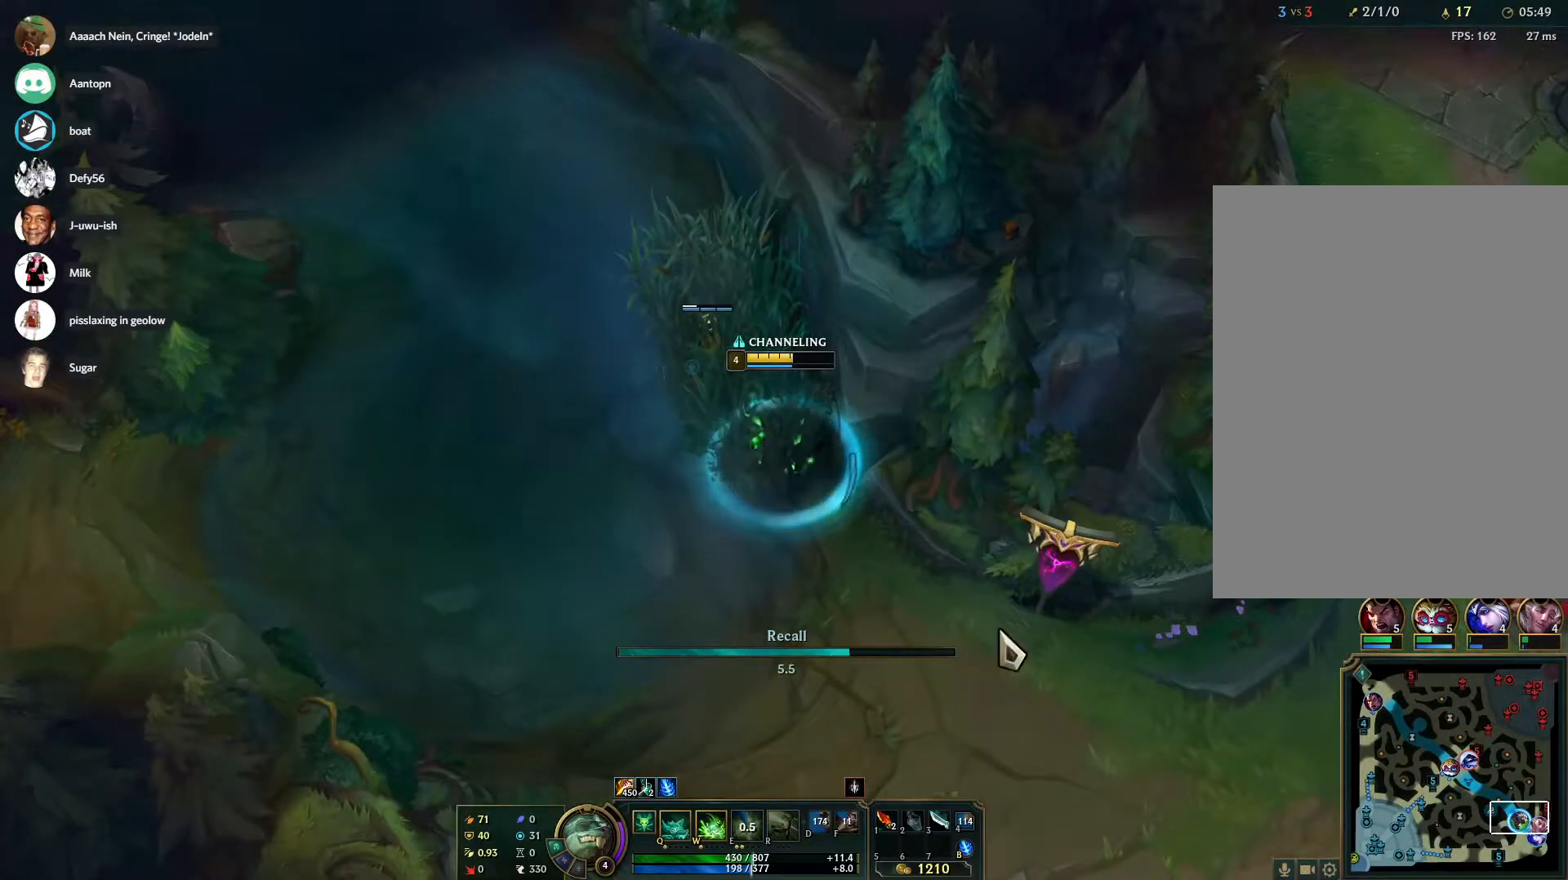
{"keys": ["tab"], "mouse": [], "events": [[317, "tab", "down"]]}
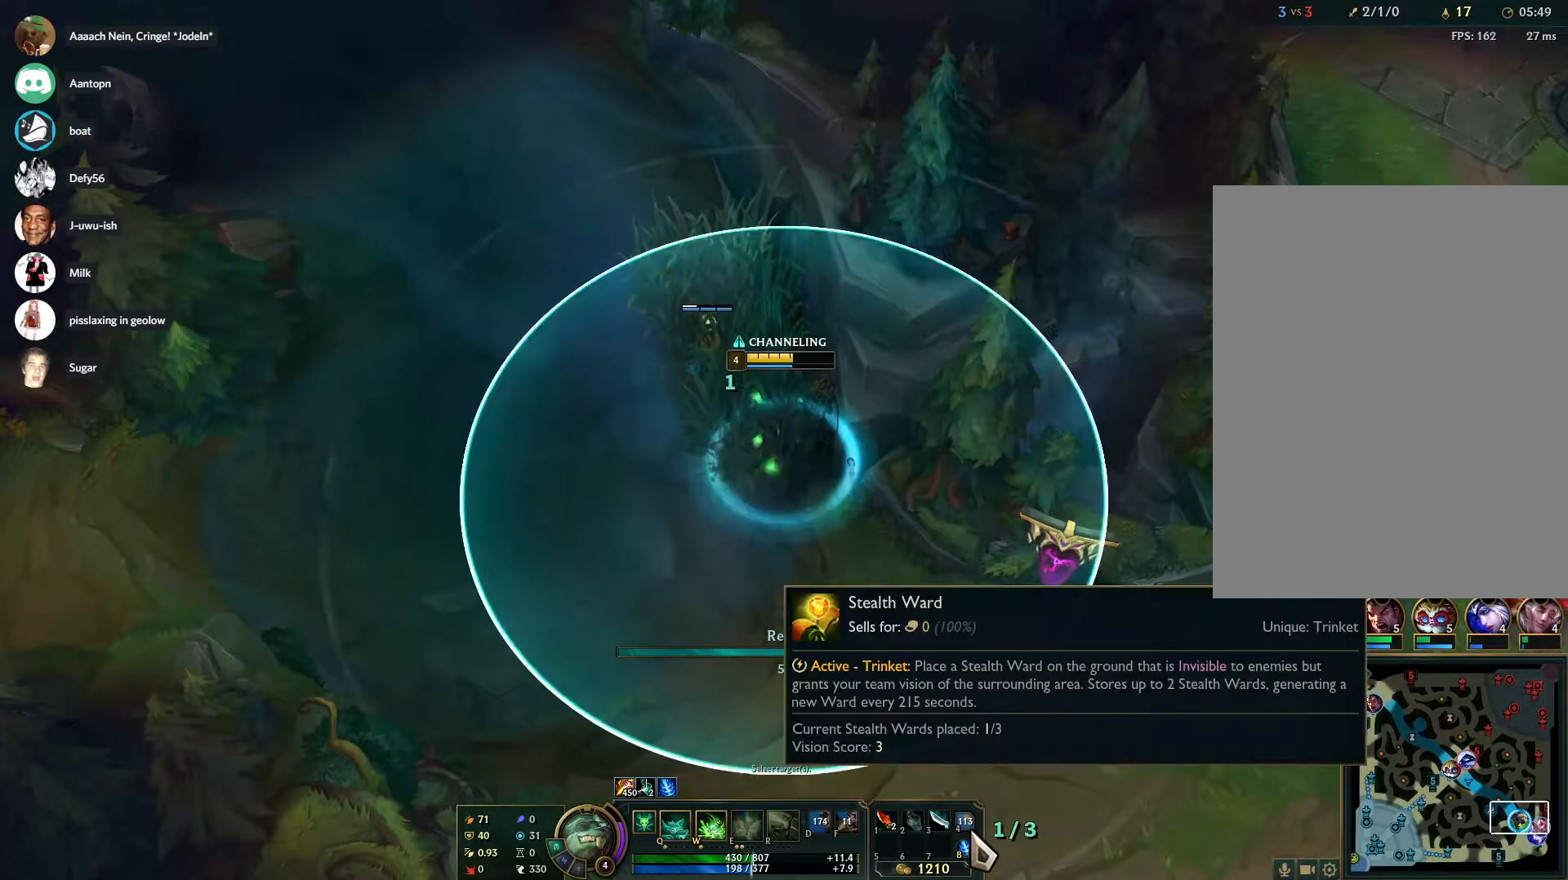
{"keys": [], "mouse": [], "events": [[17, "tab", "up"]]}
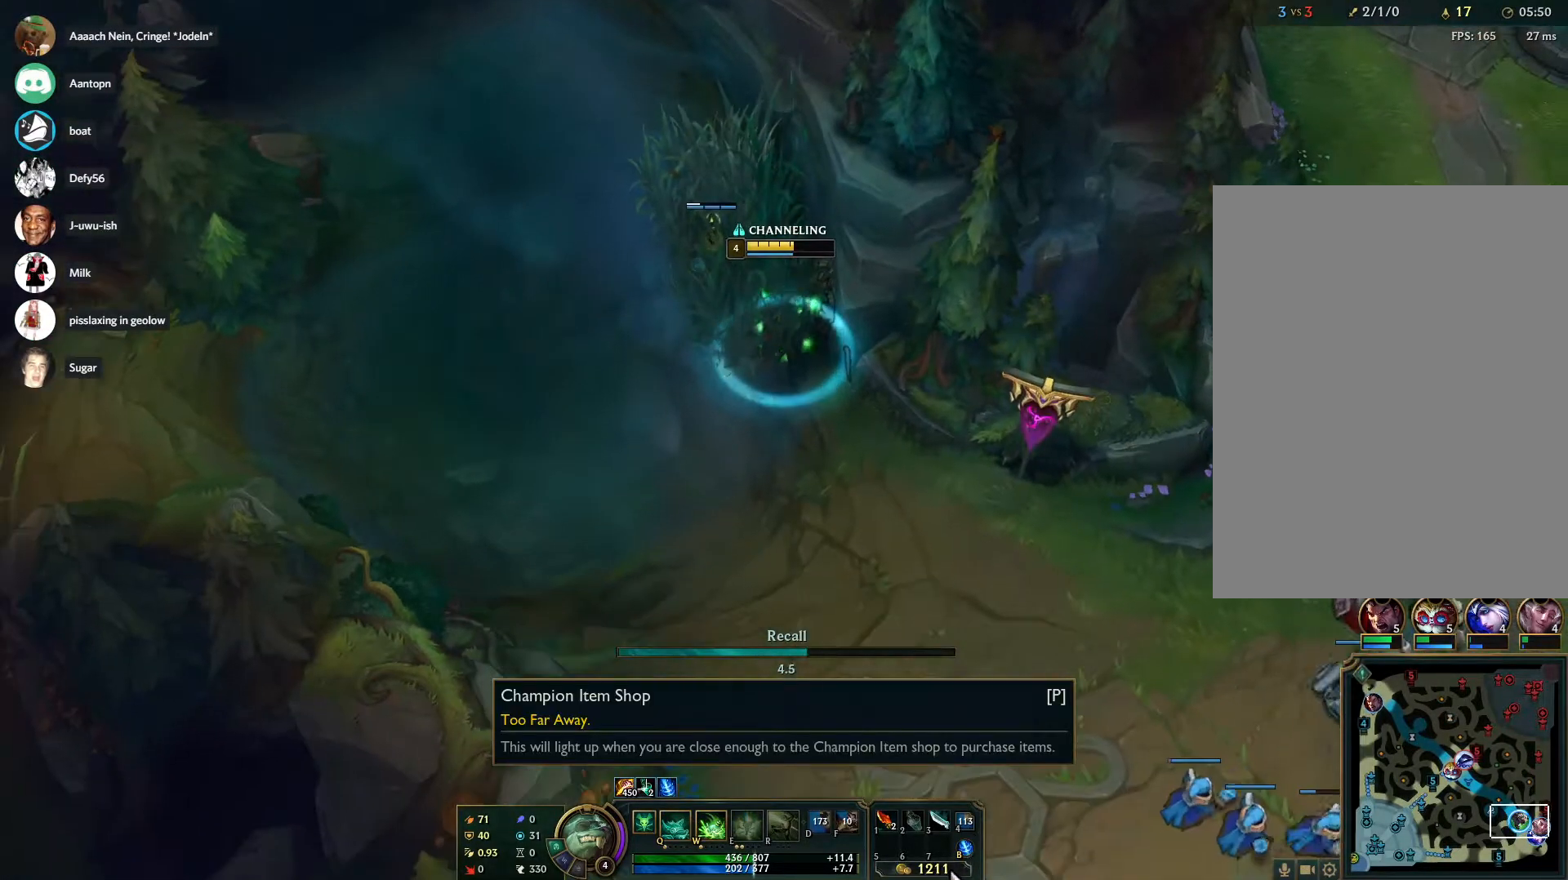
{"keys": [], "mouse": [], "events": [[67, "mouse_left", "down"], [117, "mouse_left", "up"]]}
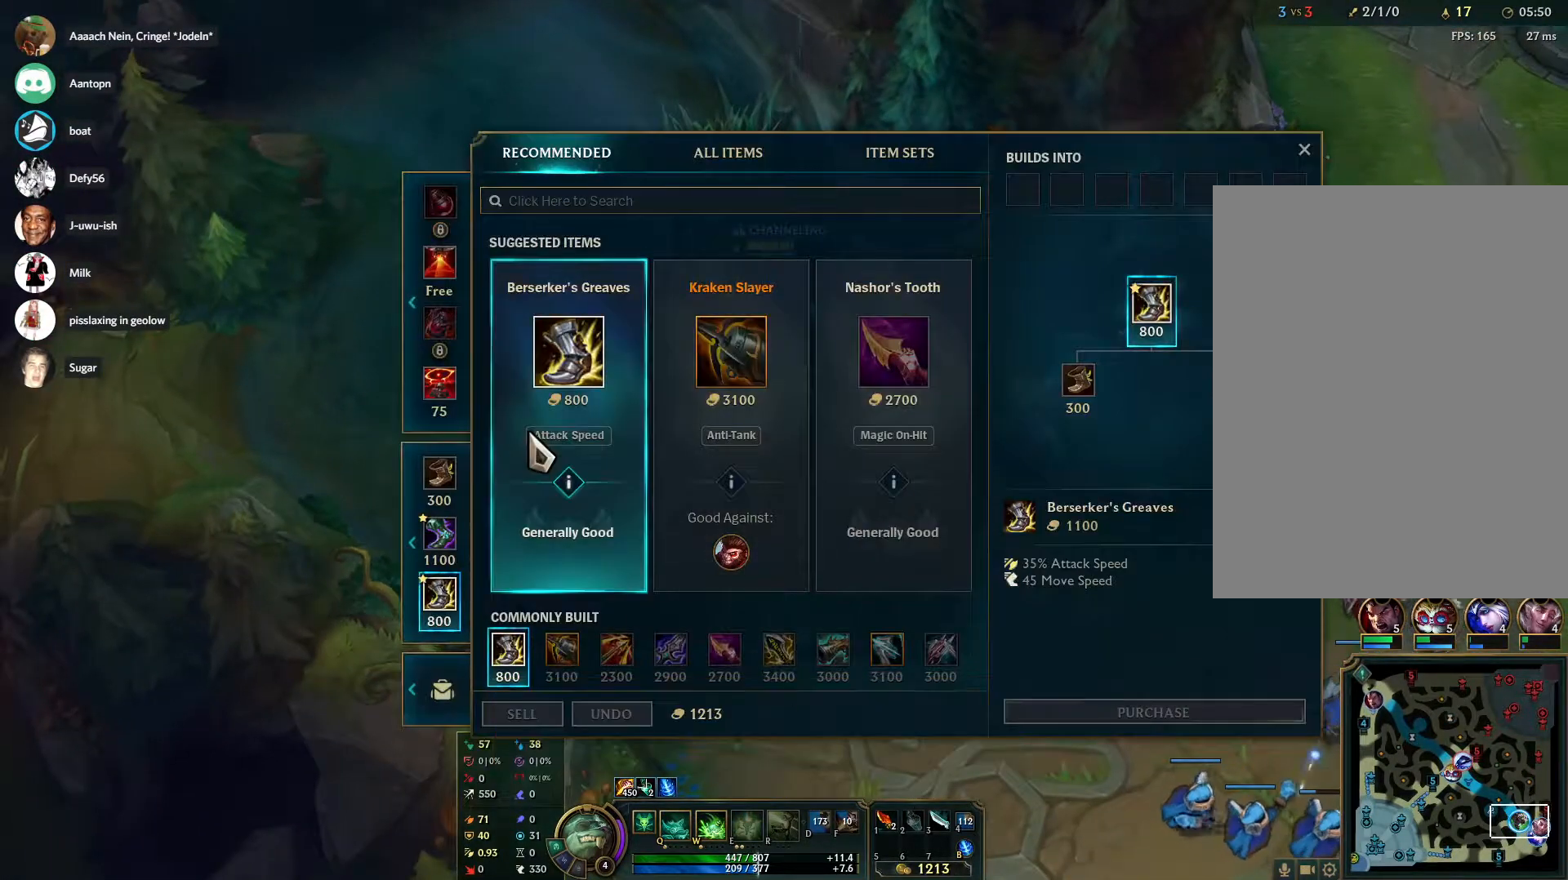
{"keys": [], "mouse": [], "events": []}
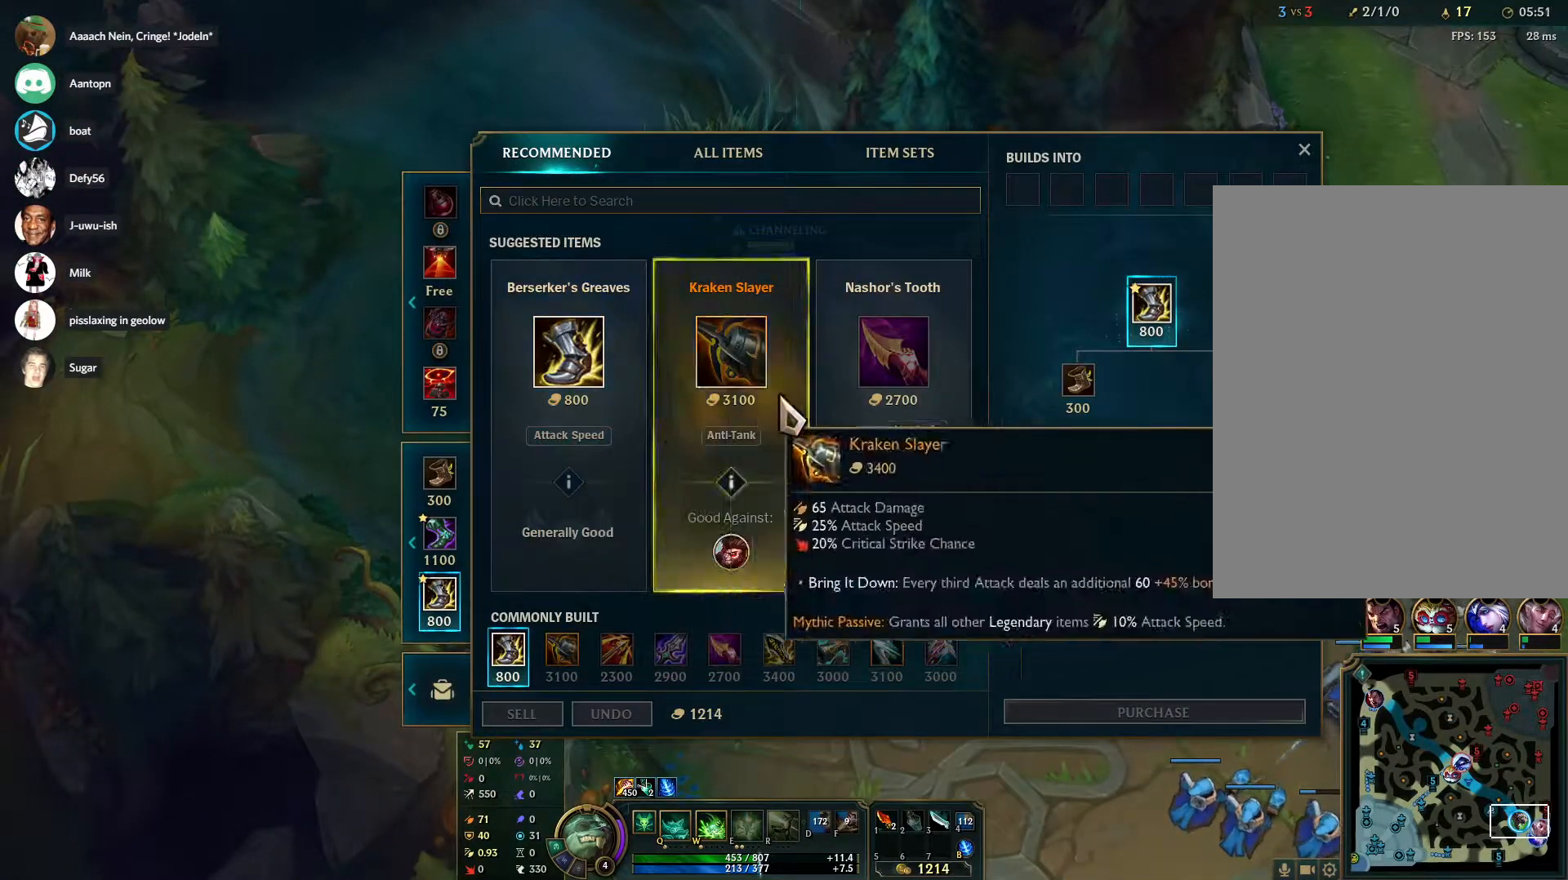
{"keys": [], "mouse": [], "events": []}
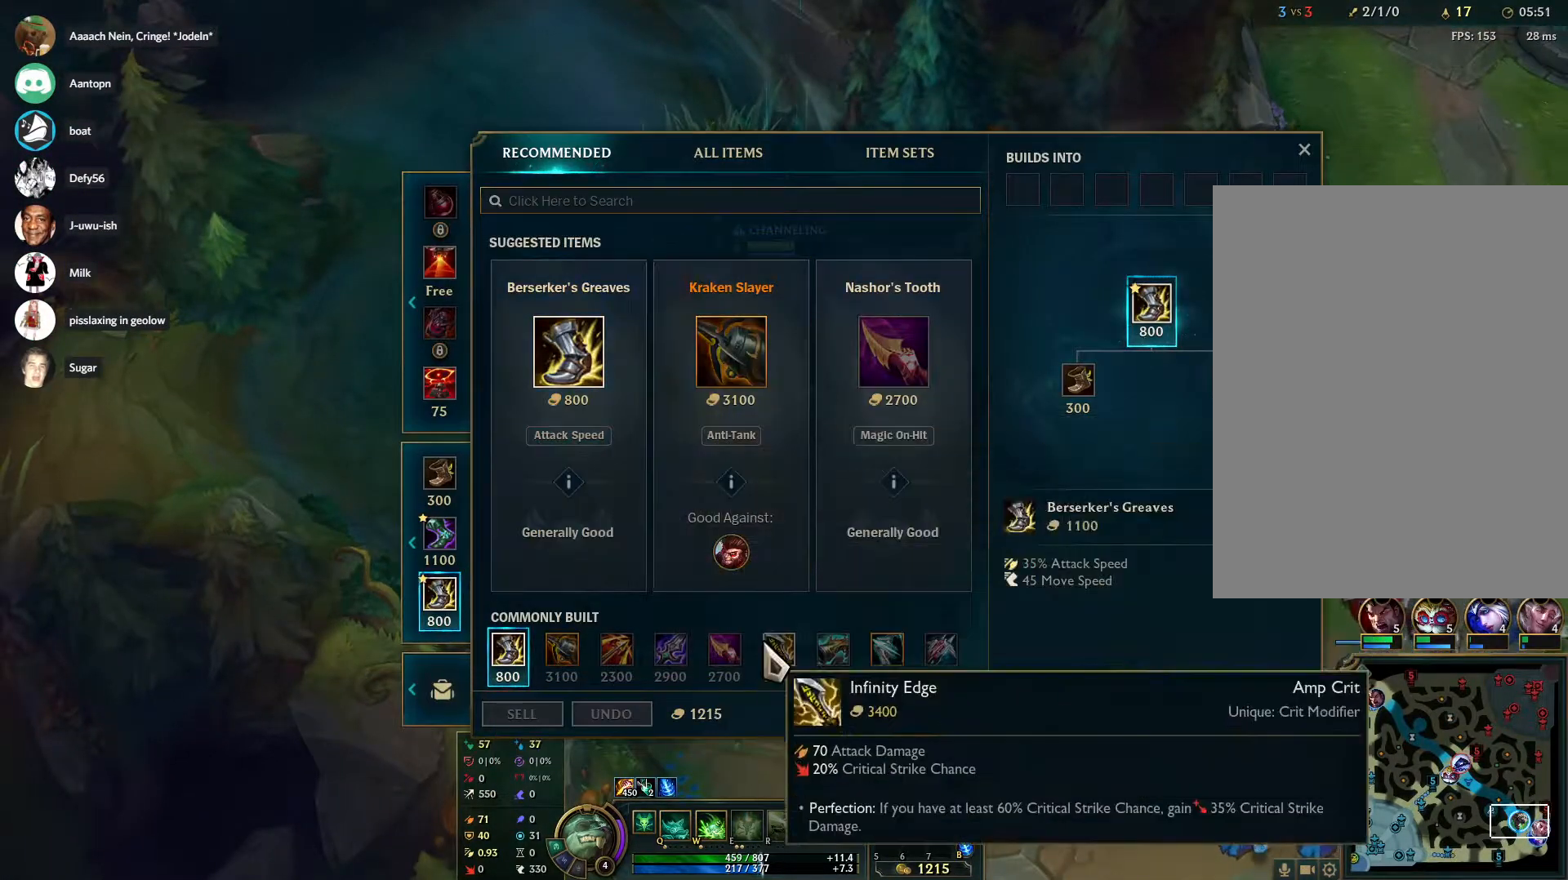
{"keys": [], "mouse": [], "events": []}
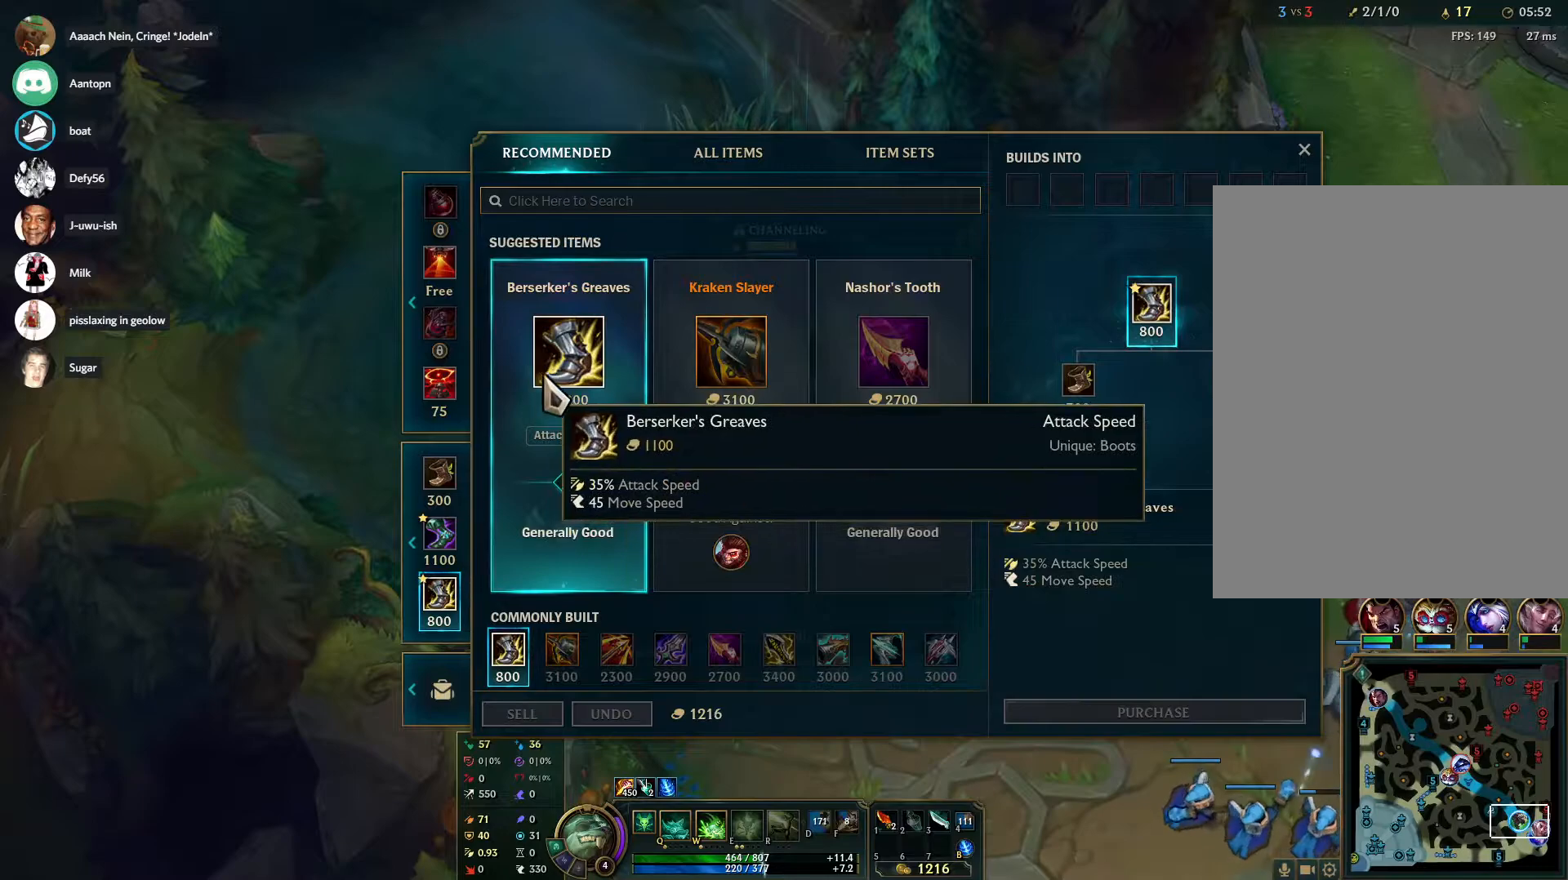
{"keys": [], "mouse": [], "events": []}